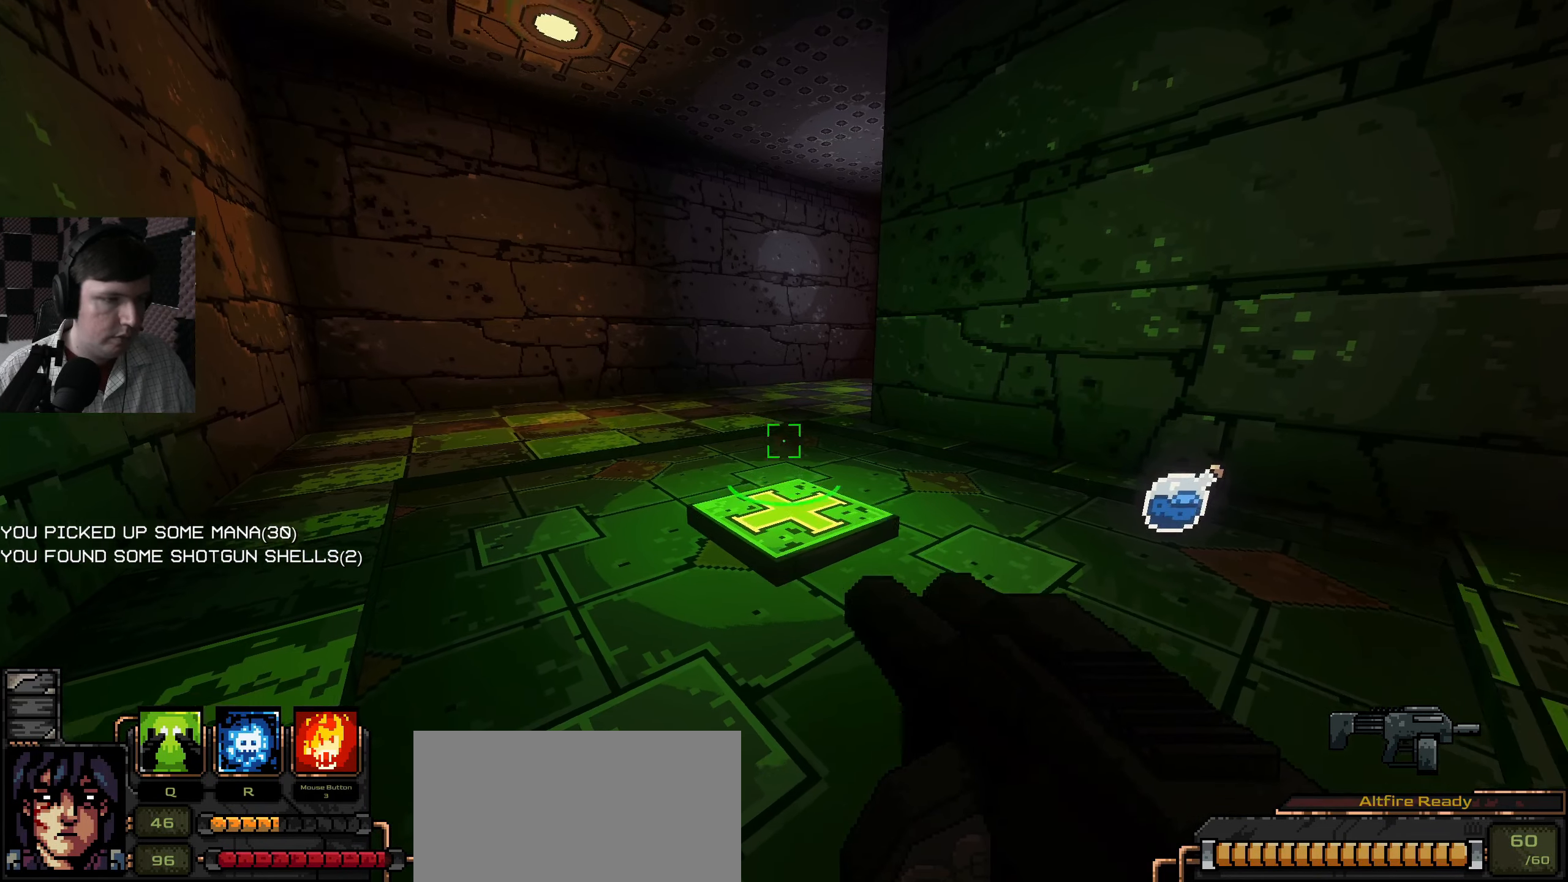
Gameplay with keyboard and mouse; each line is a JSON object with the keys and mouse buttons held at the frame after it. "events" lists presses ("down") and releases ("up") of "a", "ctrl", "d", "e", "q", "s", "shift", "space", "w", "mouse_left", "mouse_wheel", "mouse_right", "mouse_mb4" and "mouse_mb5" between this image and that frame as [ms after this image, input, new state], when the widget could be followed in between. "mouse_left", "mouse_wheel", "mouse_right", "mouse_mb4", "mouse_mb5" = the "left", "wheel", "right", "mb4", "mb5" buttons of the "mouse" list. No other keys are recorded. "wheel" means that the mouse wheel is clicked or scrolled. Mouse movement is not recorded.
{"keys": ["w"], "mouse": [], "events": [[234, "w", "down"]]}
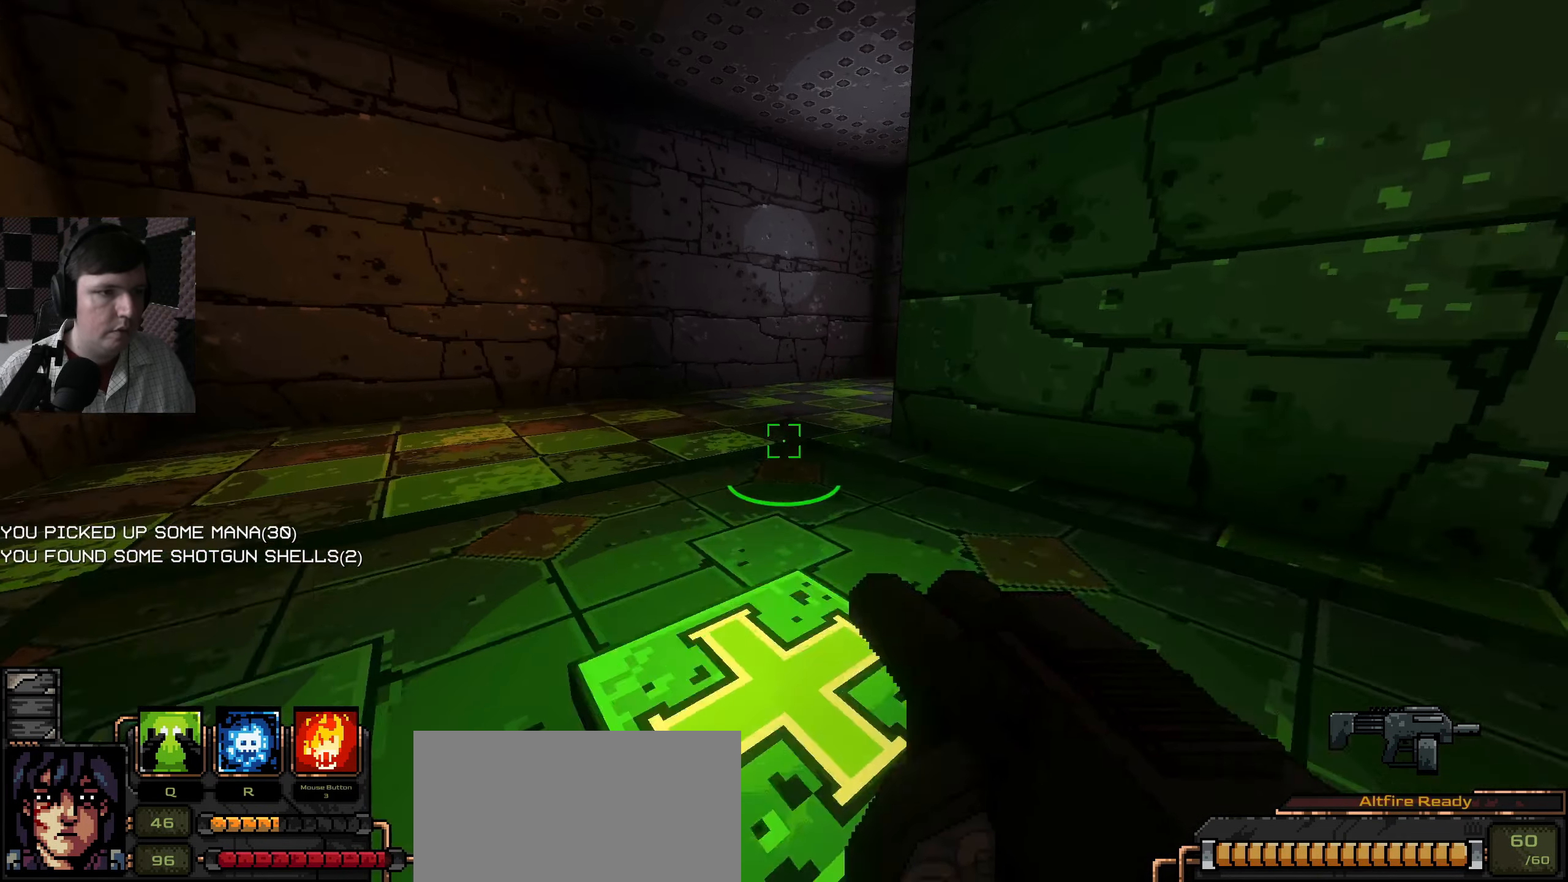
{"keys": ["w"], "mouse": [], "events": [[84, "a", "down"], [134, "w", "up"], [167, "a", "up"], [234, "s", "down"], [417, "s", "up"], [484, "w", "down"]]}
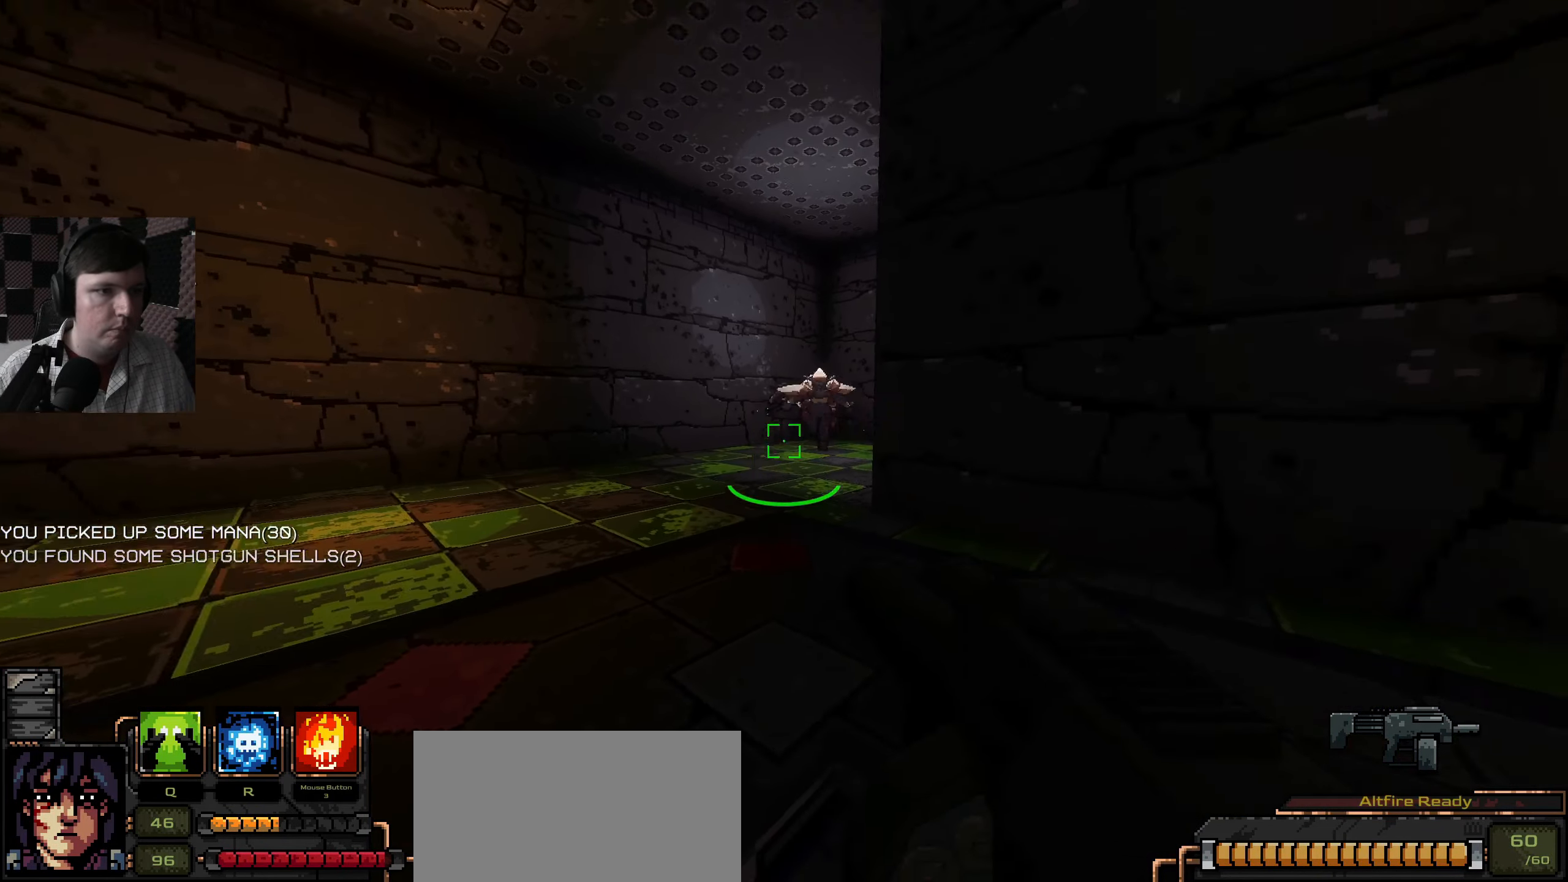
{"keys": ["a"], "mouse": ["left"], "events": [[200, "a", "down"], [250, "mouse_left", "down"], [350, "mouse_left", "up"], [350, "w", "up"], [433, "mouse_left", "down"]]}
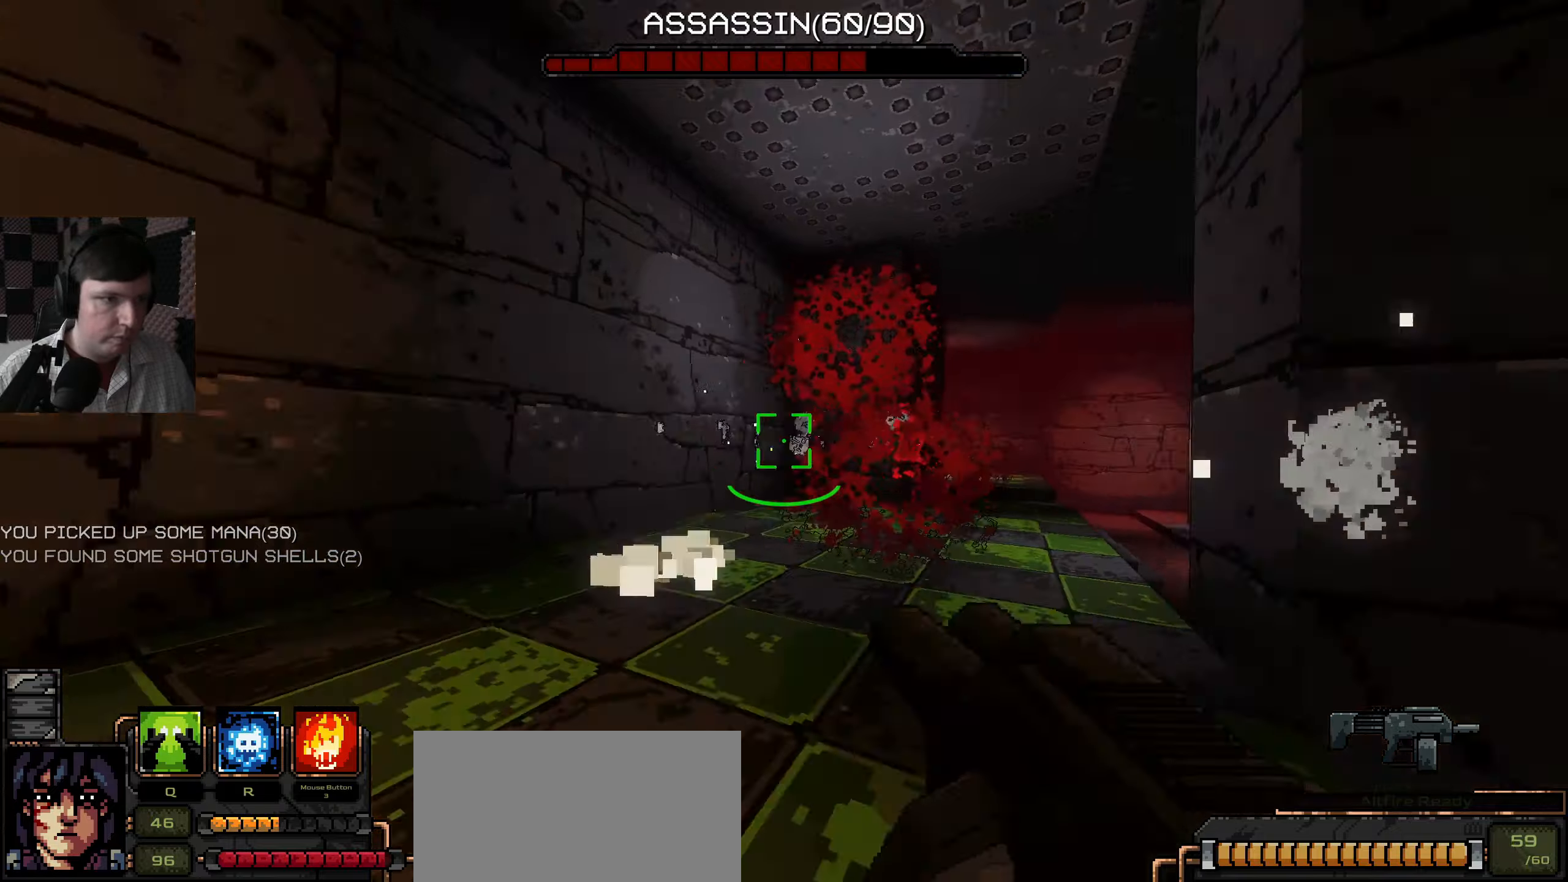
{"keys": ["d"], "mouse": [], "events": [[33, "mouse_left", "up"], [66, "s", "down"], [116, "a", "up"], [300, "d", "down"], [450, "s", "up"]]}
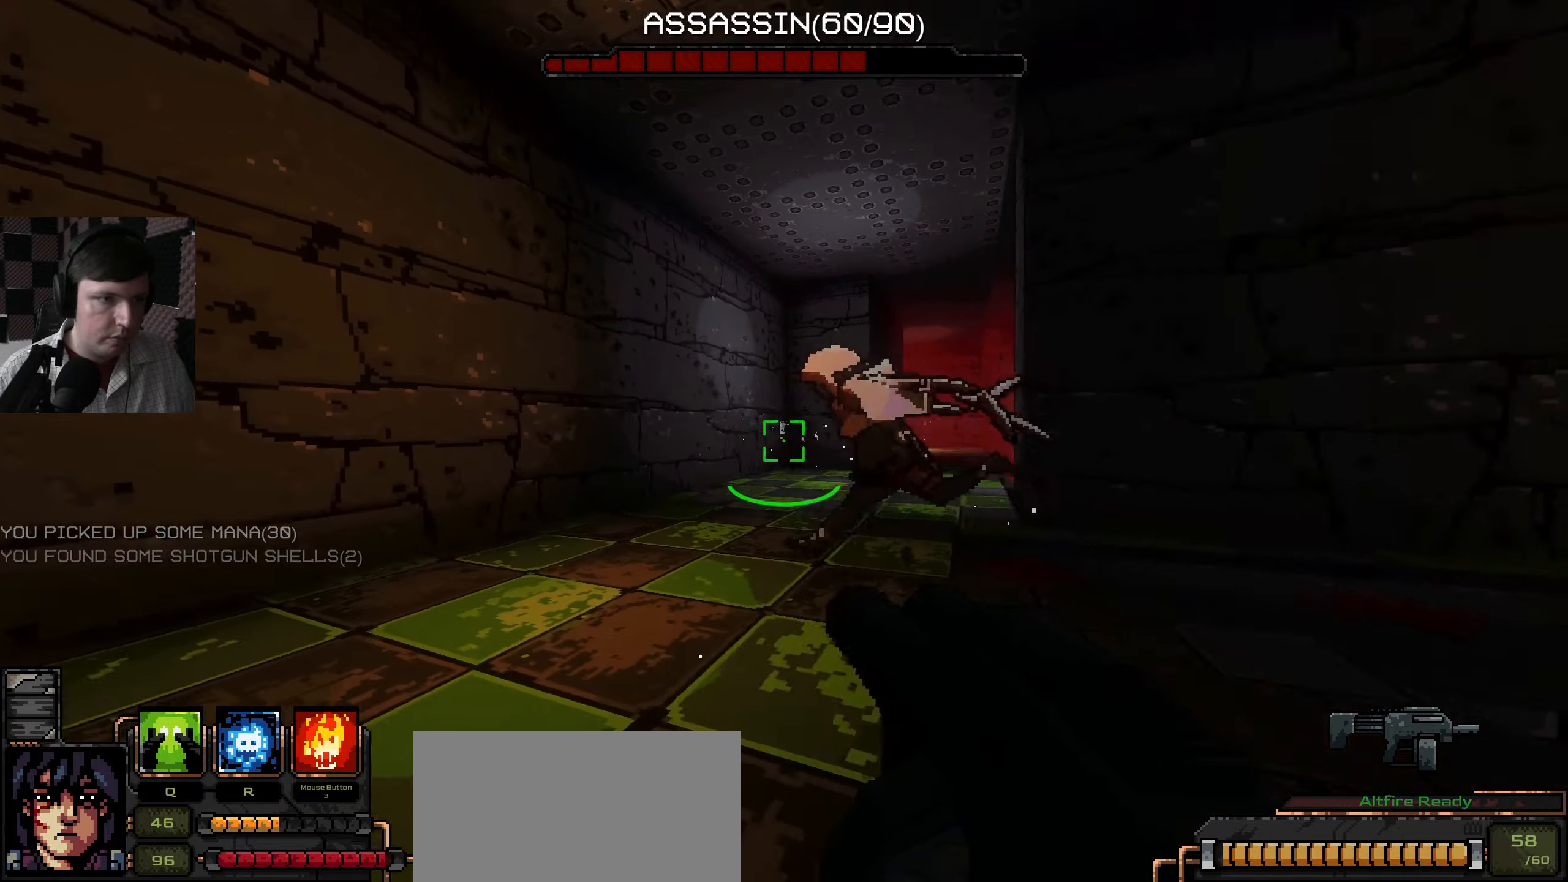
{"keys": ["a", "w"], "mouse": [], "events": [[16, "s", "down"], [50, "mouse_left", "down"], [100, "s", "up"], [116, "s", "down"], [150, "mouse_left", "up"], [166, "d", "up"], [266, "a", "down"], [333, "s", "up"], [433, "w", "down"]]}
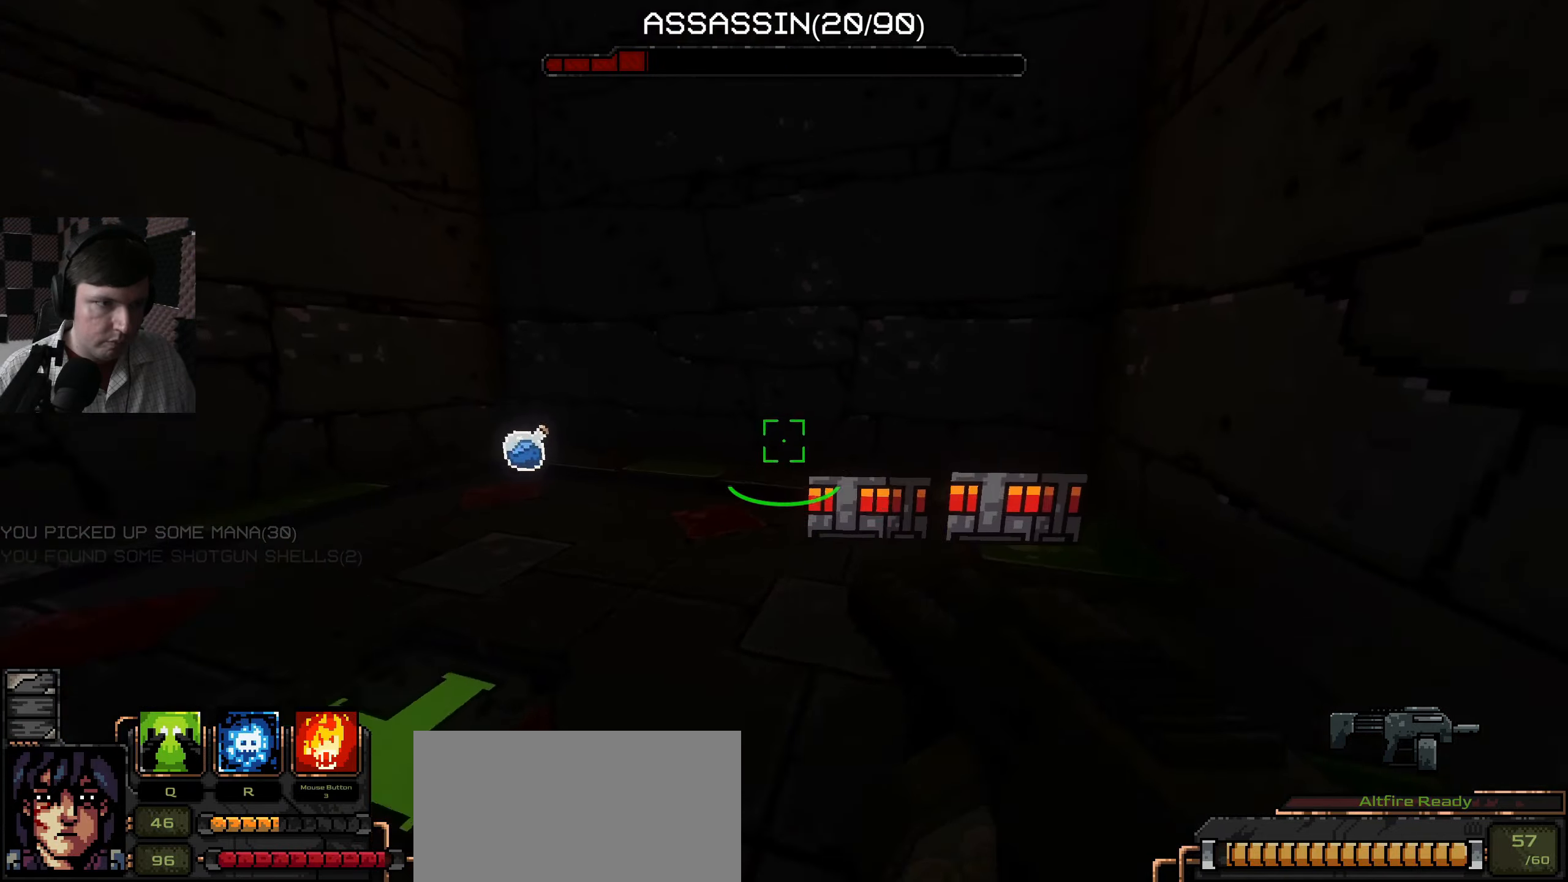
{"keys": ["s"], "mouse": [], "events": [[233, "w", "up"], [333, "s", "down"], [433, "a", "up"]]}
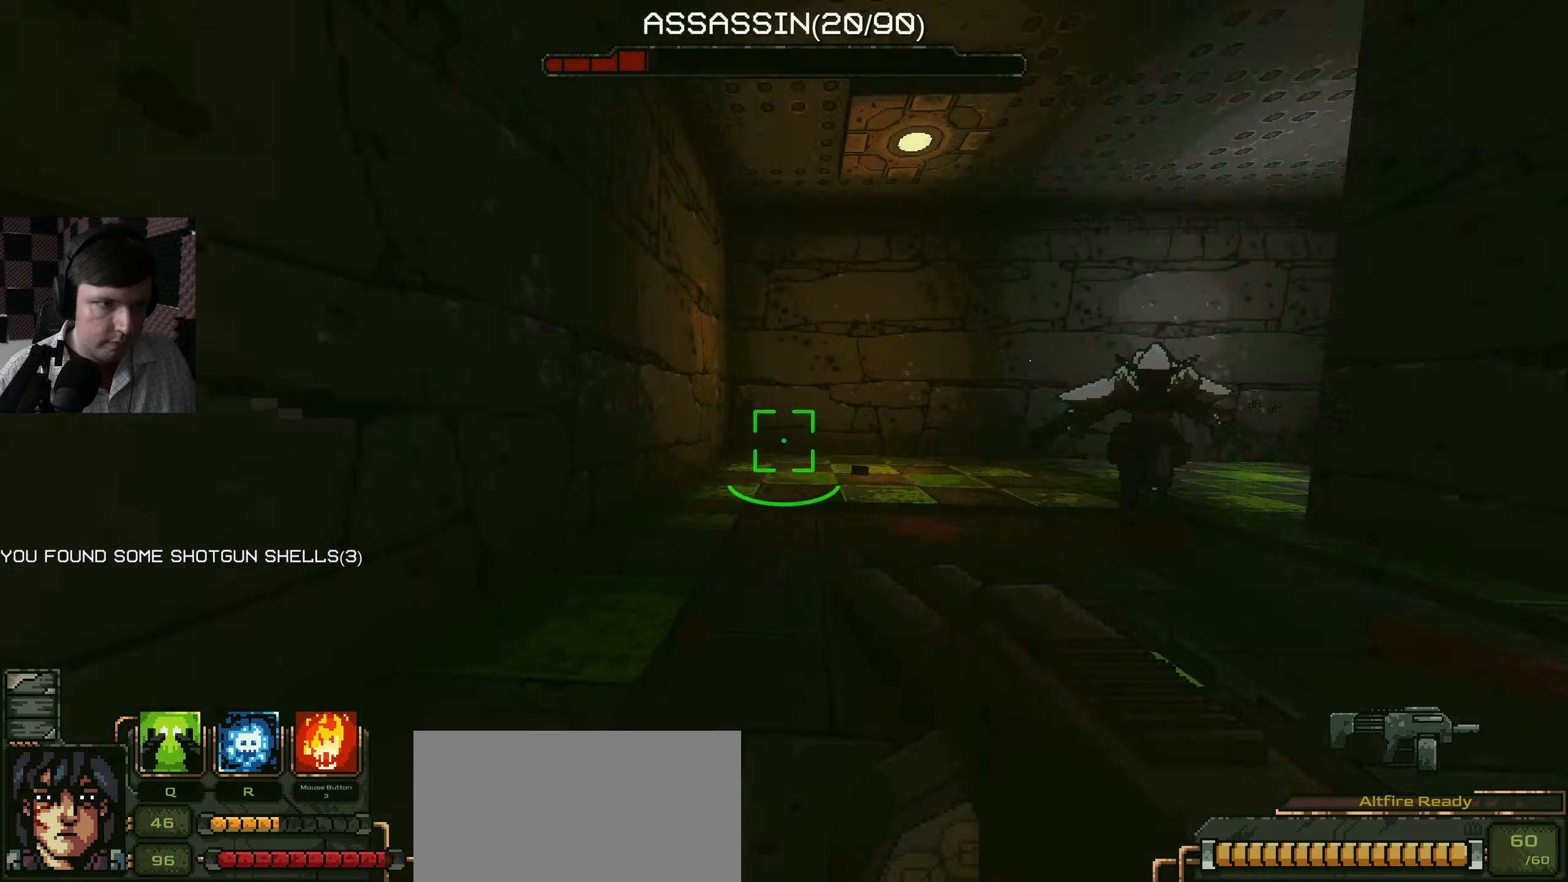
{"keys": ["w"], "mouse": [], "events": [[183, "mouse_left", "down"], [266, "d", "down"], [283, "s", "up"], [316, "mouse_left", "up"], [333, "d", "up"], [400, "w", "down"]]}
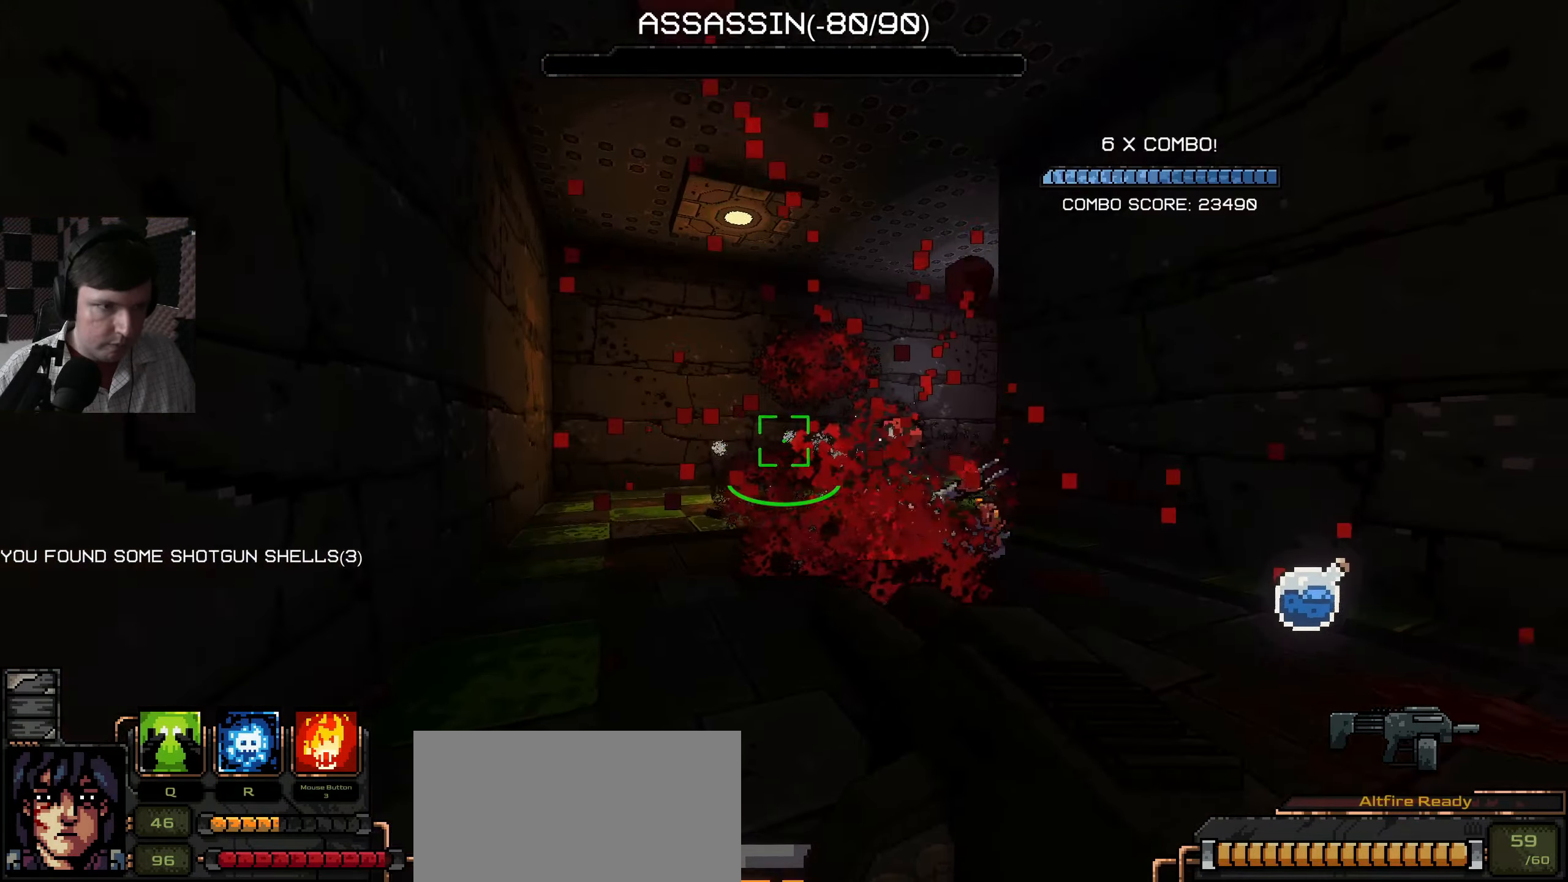
{"keys": ["d"], "mouse": [], "events": [[33, "w", "up"], [83, "d", "down"]]}
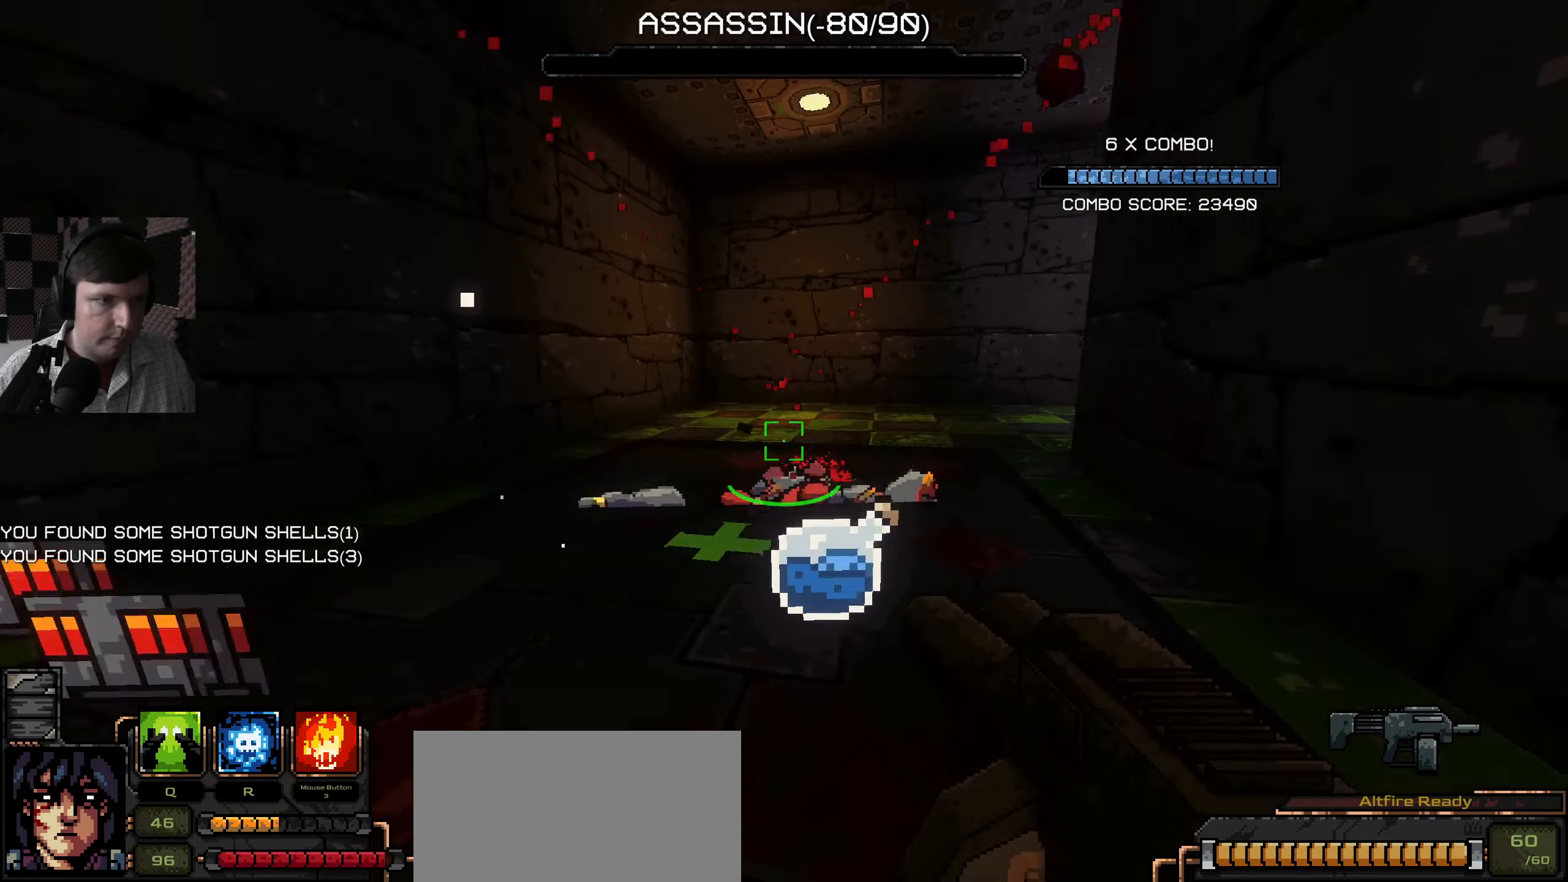
{"keys": ["a"], "mouse": [], "events": [[33, "w", "down"], [100, "d", "up"], [166, "d", "down"], [333, "d", "up"], [350, "a", "down"], [483, "w", "up"]]}
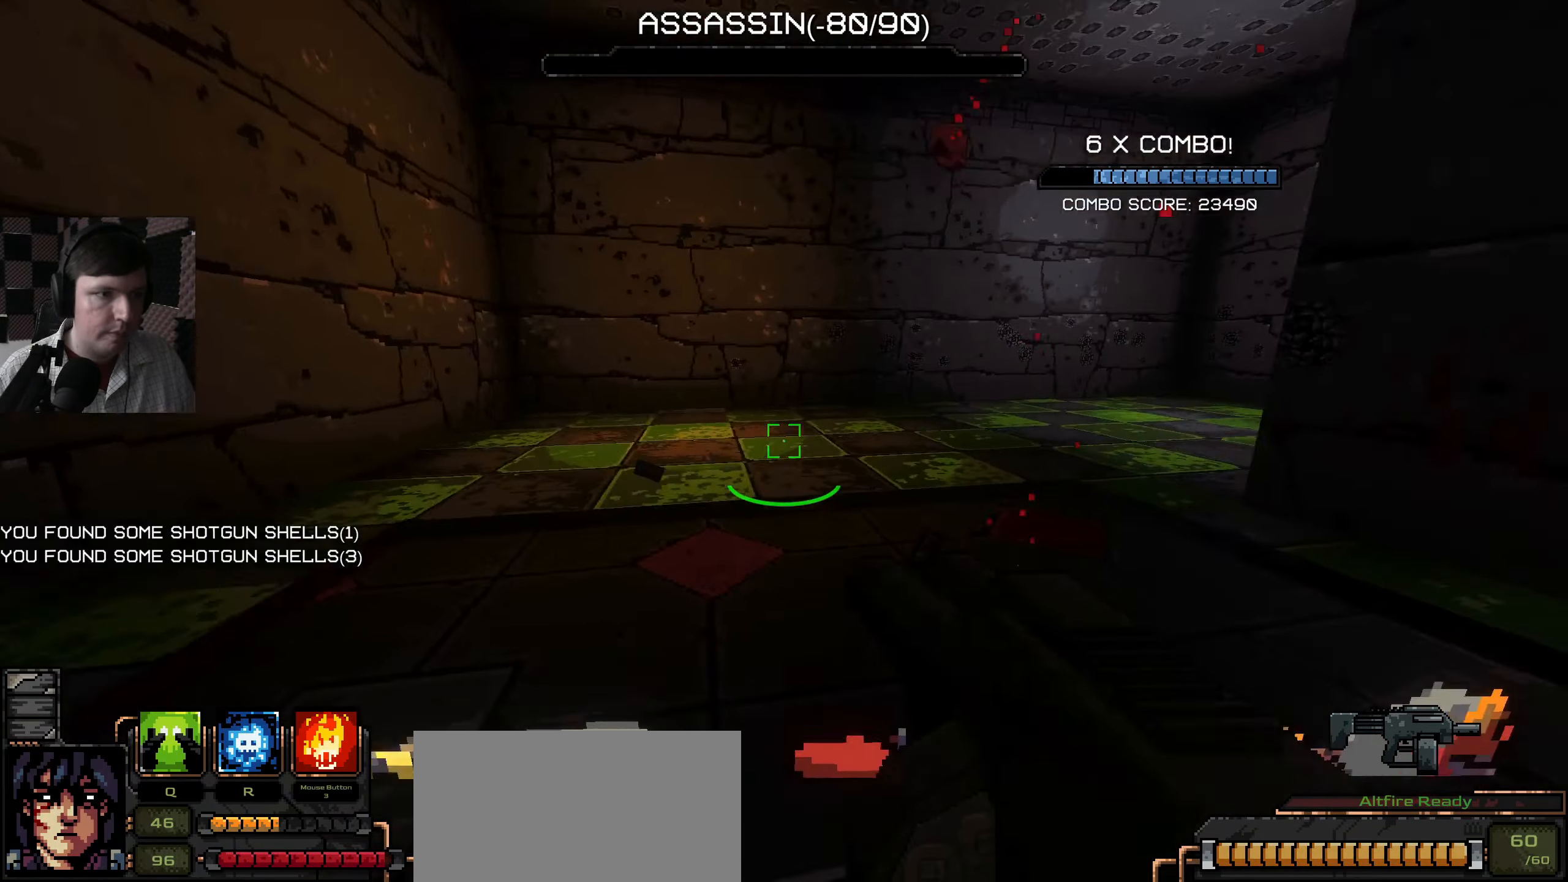
{"keys": ["a", "w"], "mouse": [], "events": [[116, "w", "down"]]}
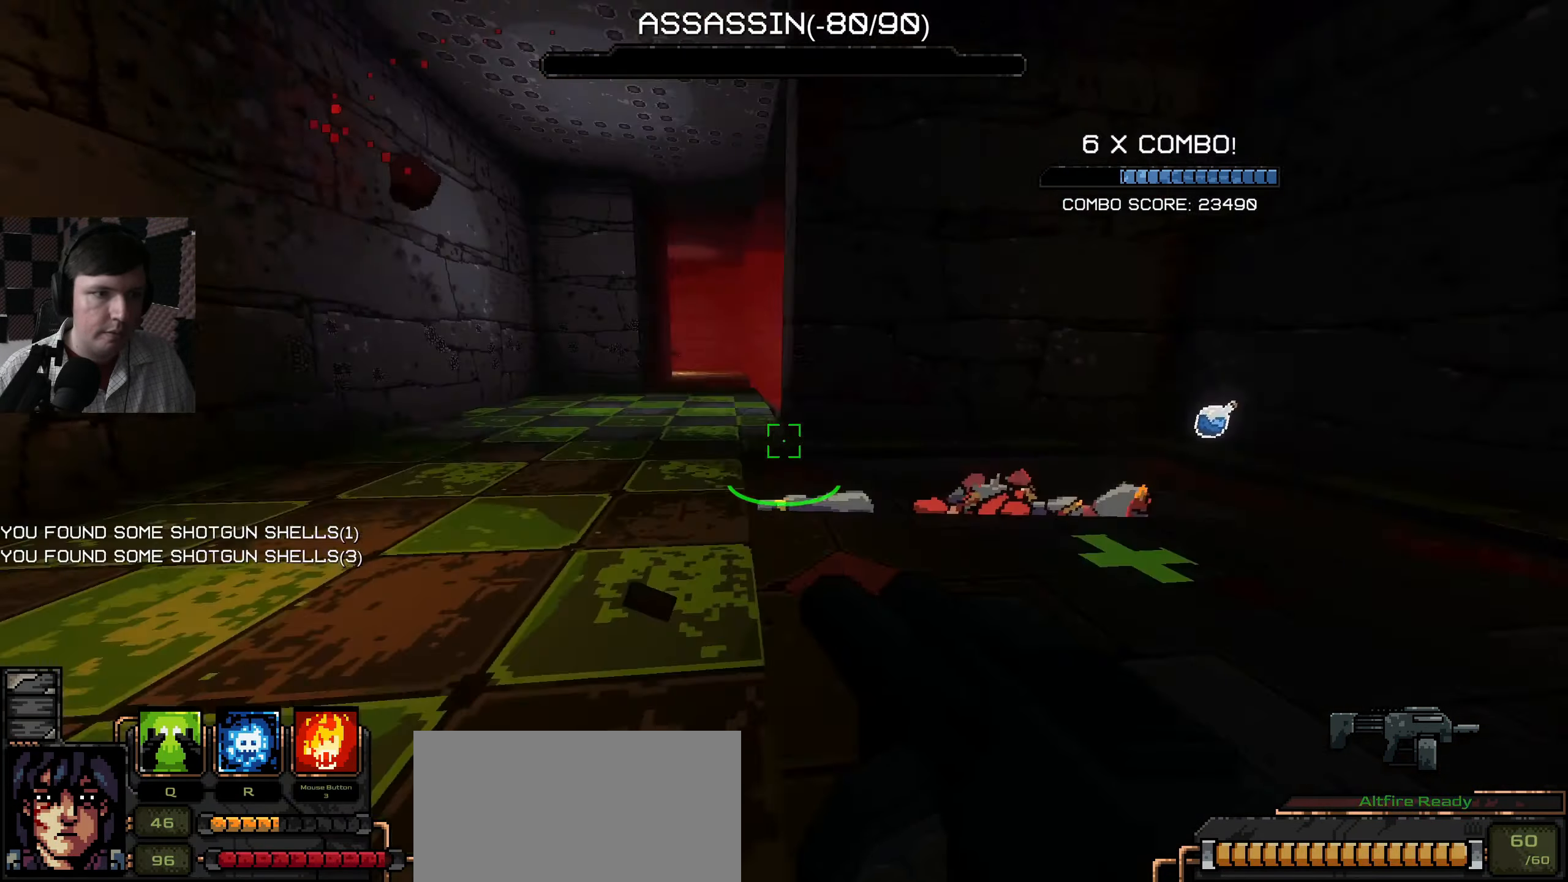
{"keys": ["a"], "mouse": [], "events": [[150, "w", "up"], [166, "a", "up"], [366, "a", "down"], [366, "w", "down"], [433, "w", "up"]]}
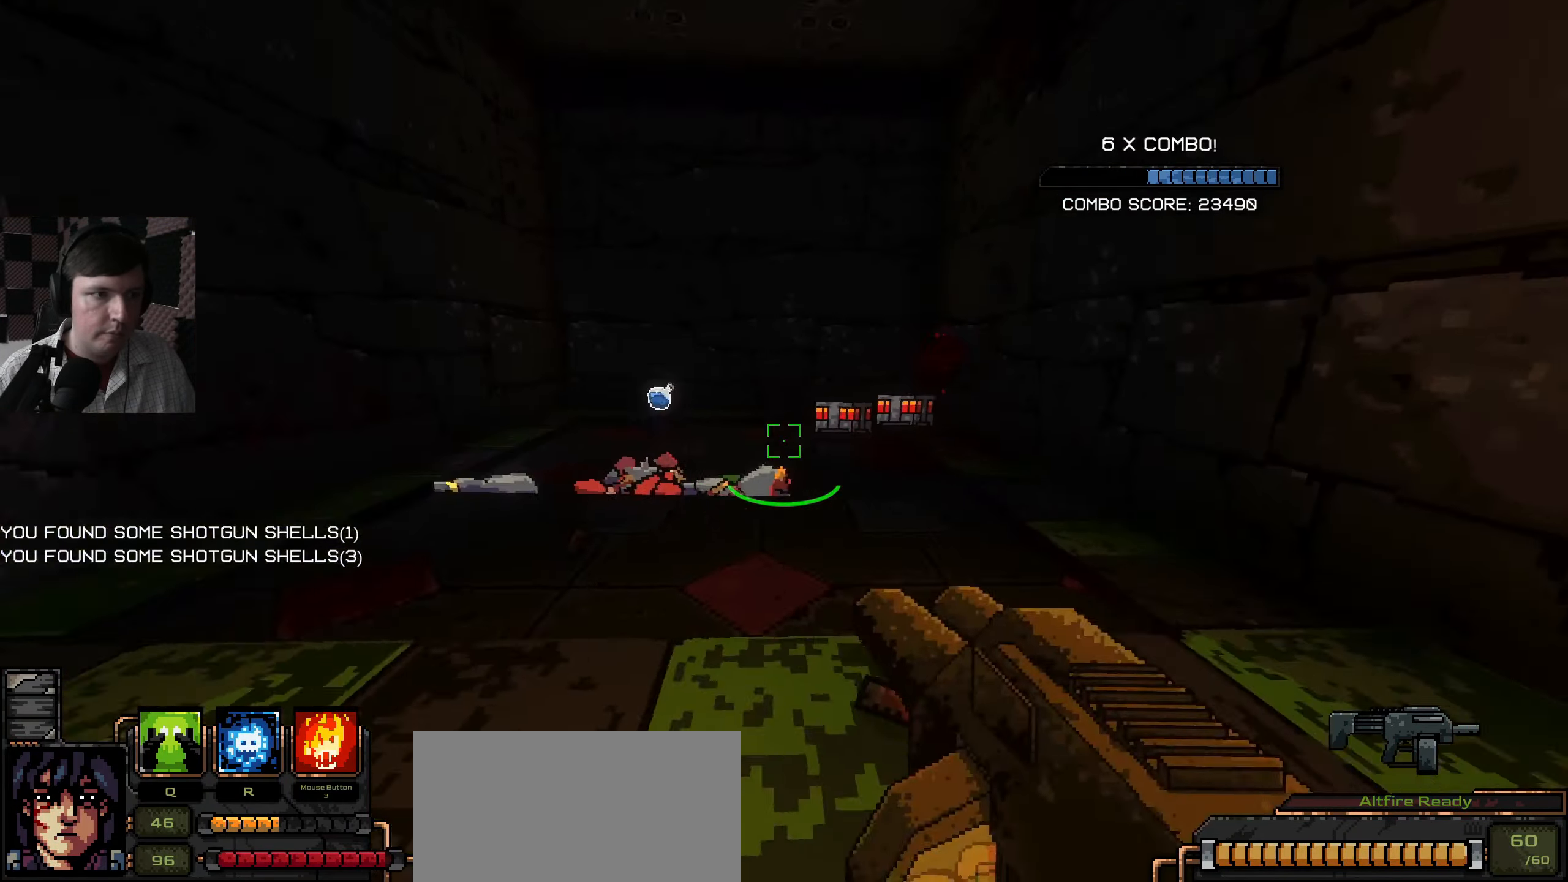
{"keys": ["w"], "mouse": [], "events": [[116, "a", "up"], [466, "w", "down"]]}
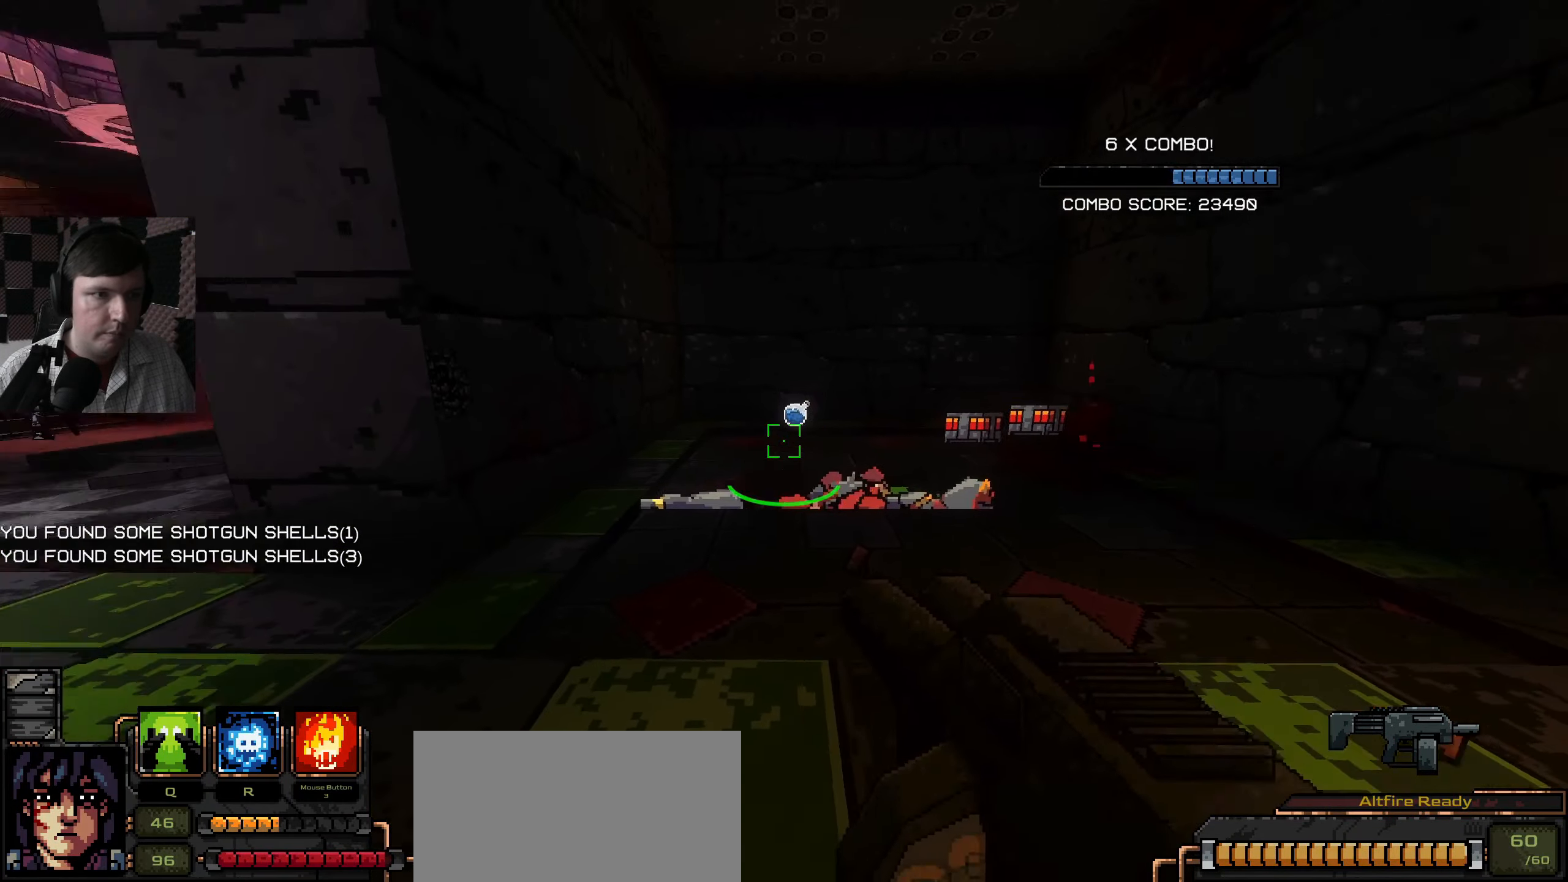
{"keys": [], "mouse": [], "events": [[33, "a", "down"], [333, "a", "up"], [333, "w", "up"]]}
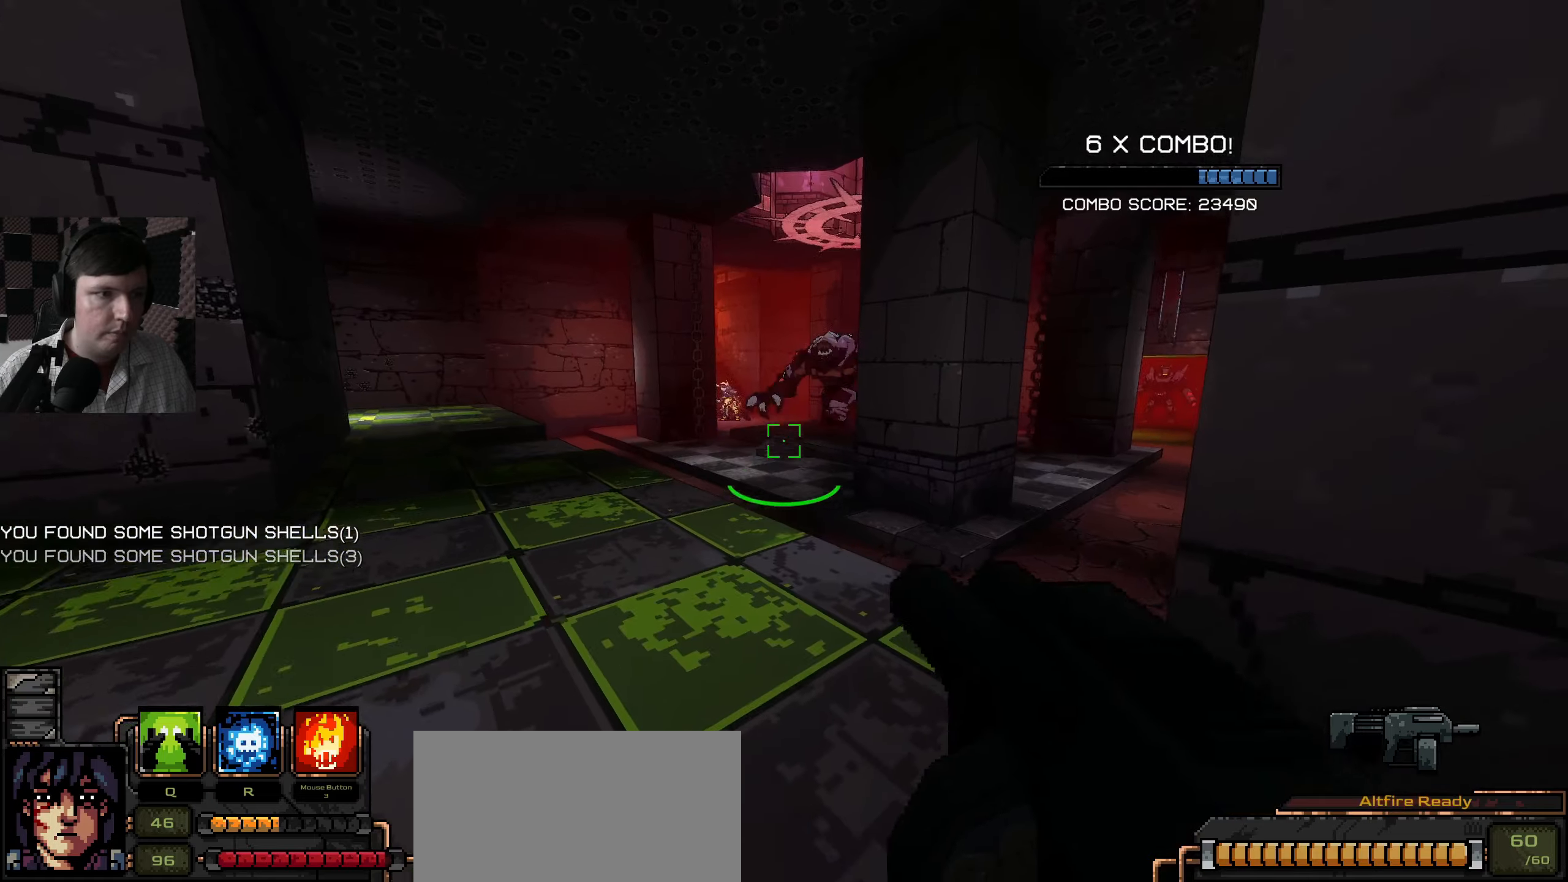
{"keys": ["d", "s"], "mouse": [], "events": [[133, "d", "down"], [383, "s", "down"]]}
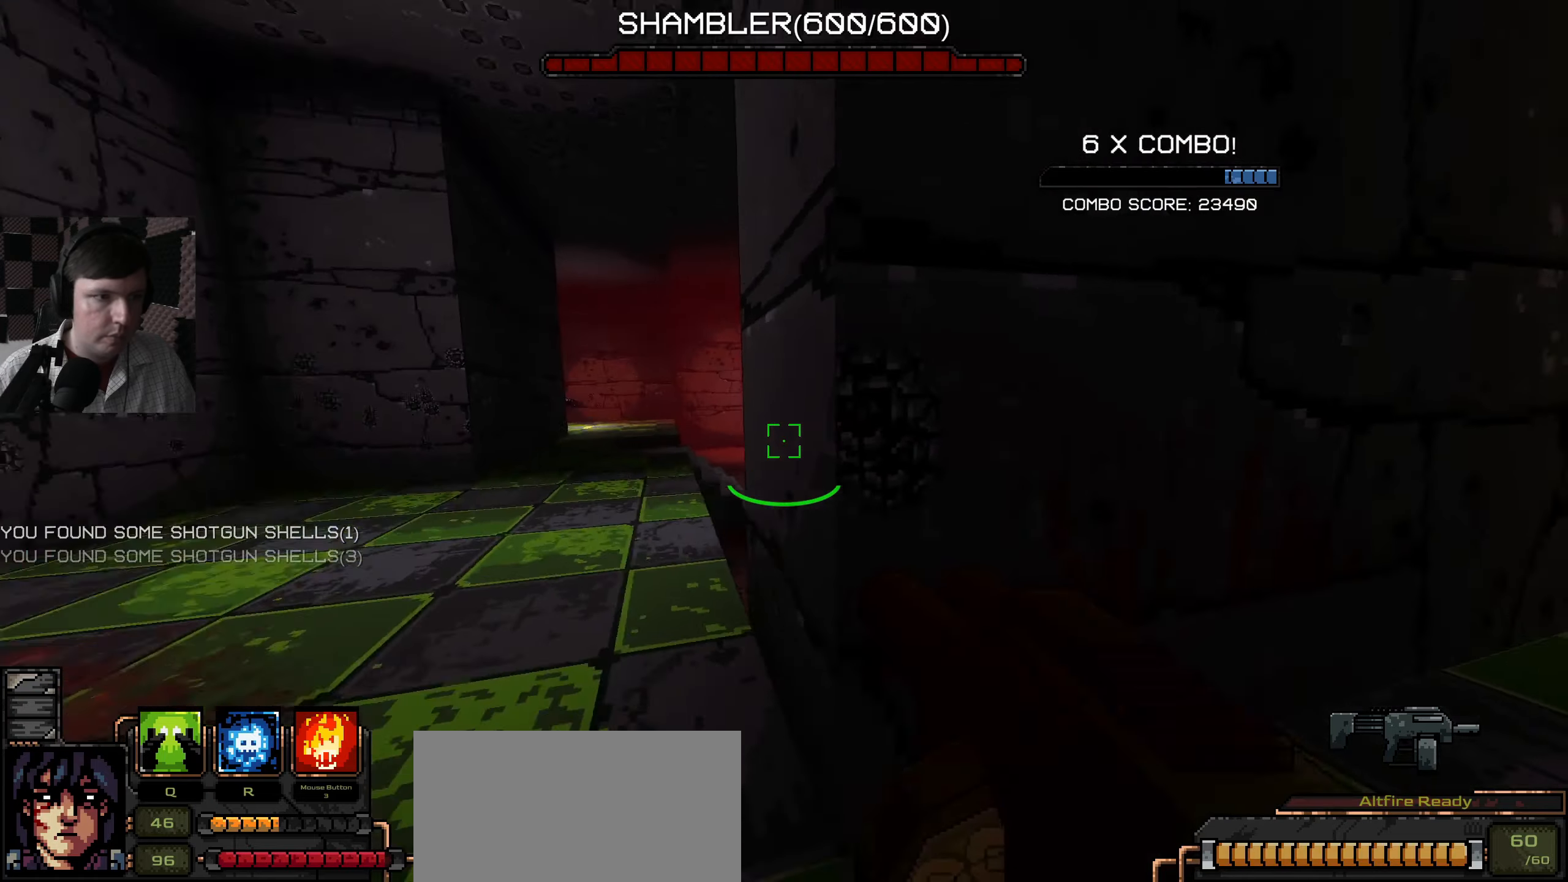
{"keys": [], "mouse": [], "events": [[217, "d", "up"], [250, "s", "up"]]}
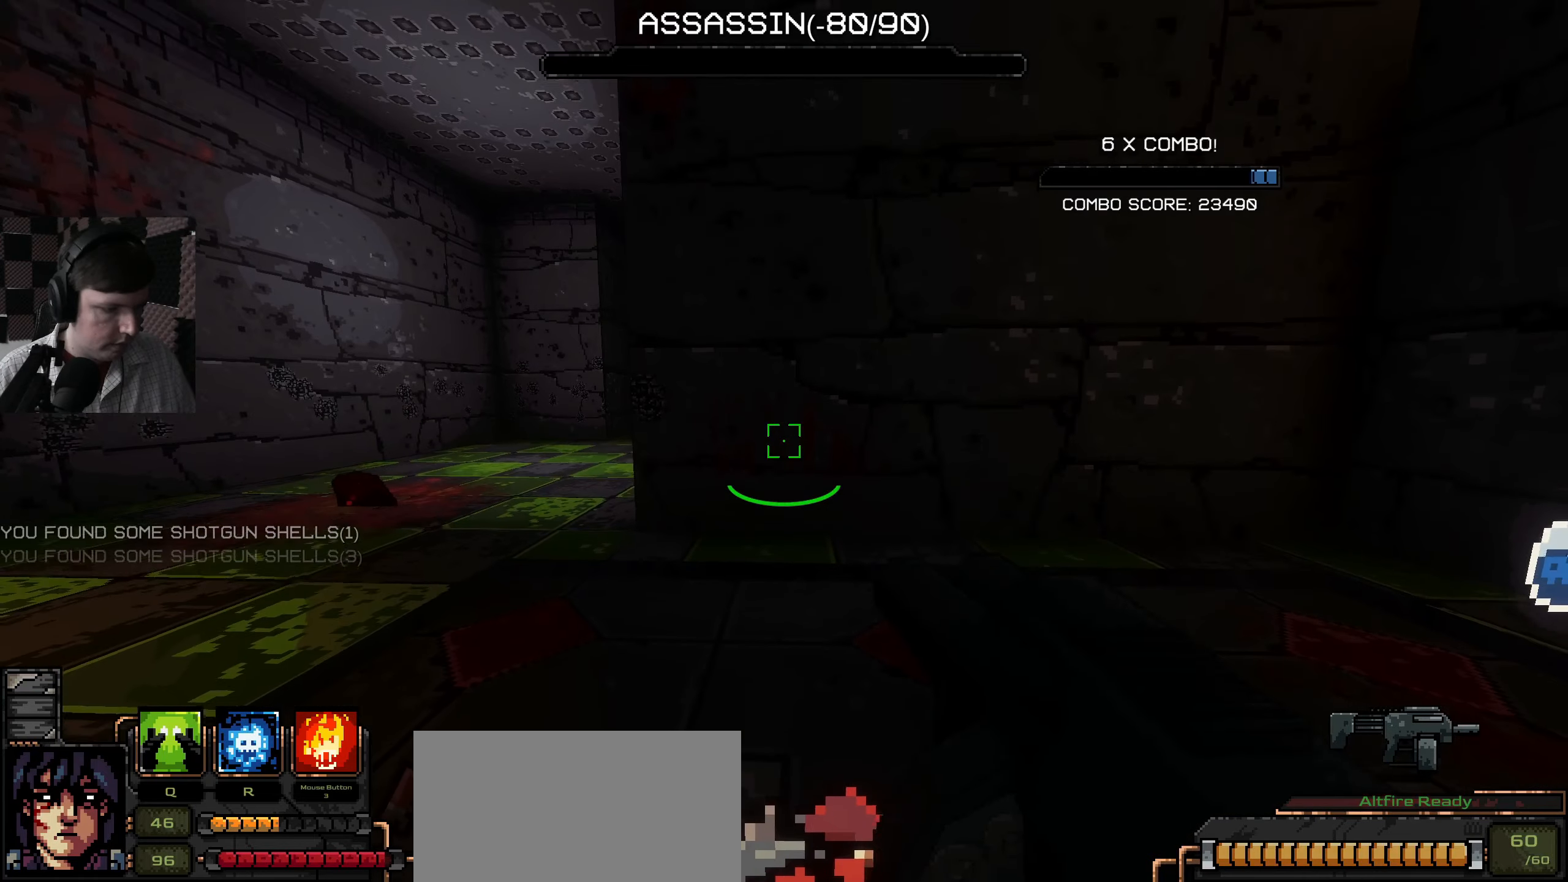
{"keys": ["a"], "mouse": [], "events": [[267, "a", "down"]]}
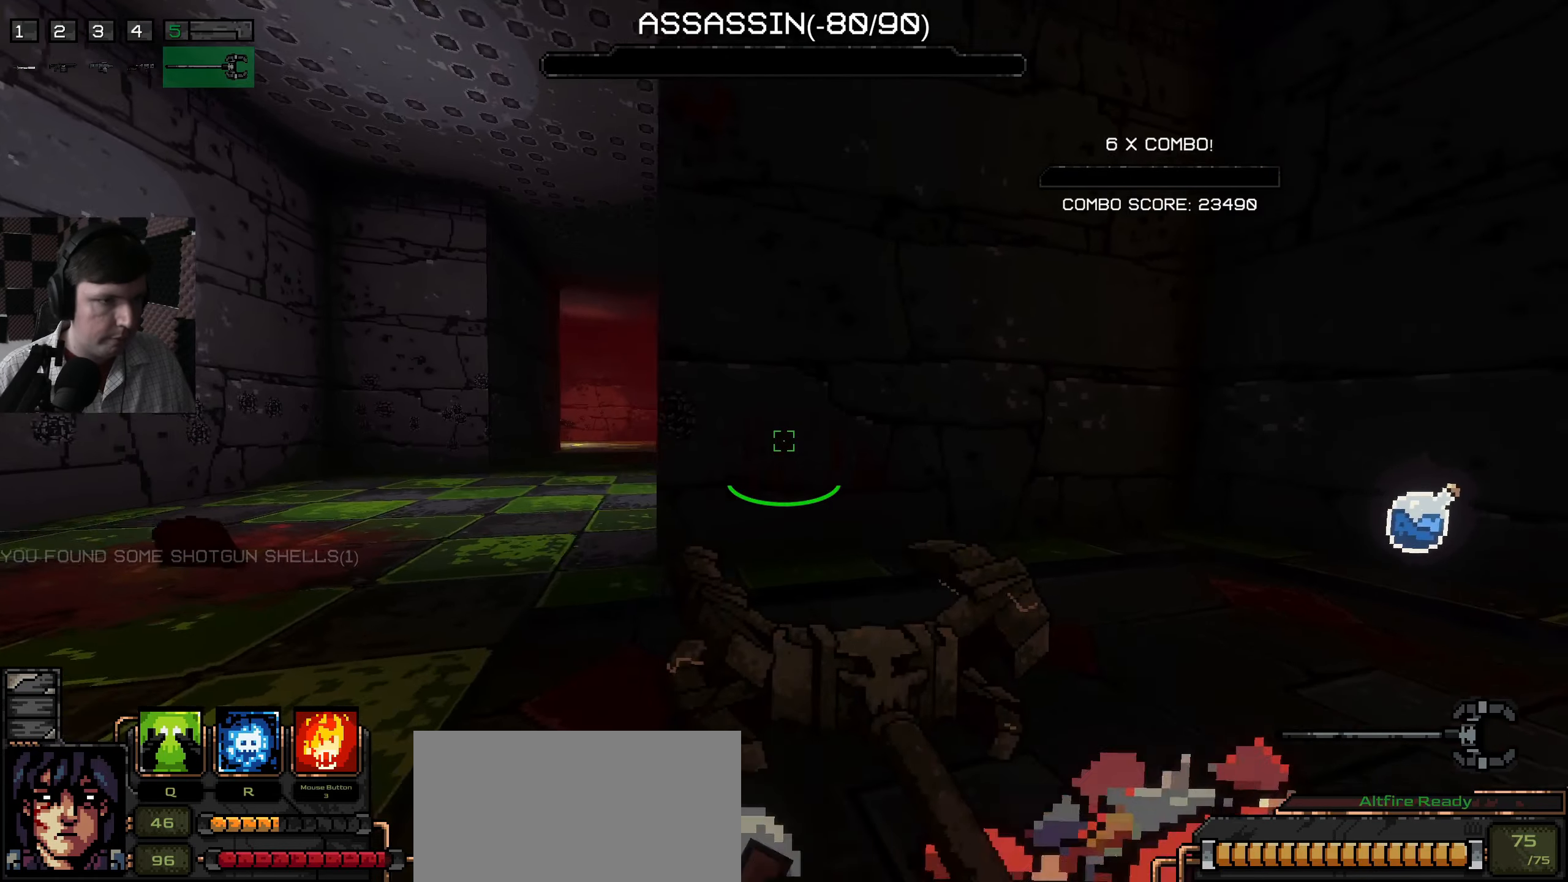
{"keys": ["d"], "mouse": [], "events": [[150, "a", "up"], [250, "w", "down"], [350, "w", "up"], [367, "d", "down"]]}
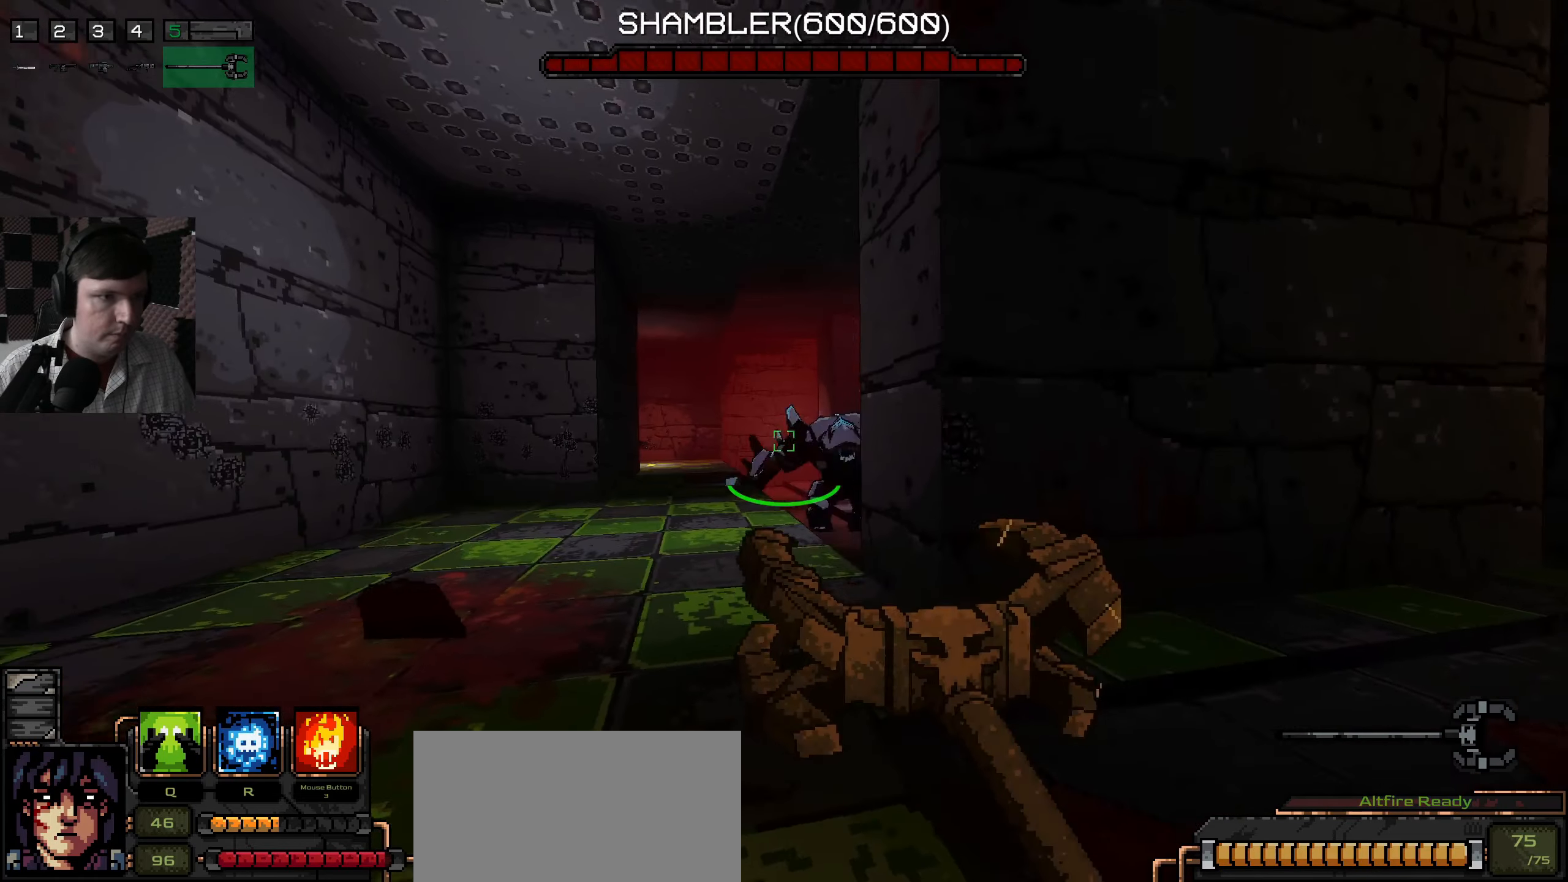
{"keys": ["d"], "mouse": ["left"], "events": [[17, "d", "up"], [33, "a", "down"], [183, "mouse_left", "down"], [217, "a", "up"], [317, "d", "down"]]}
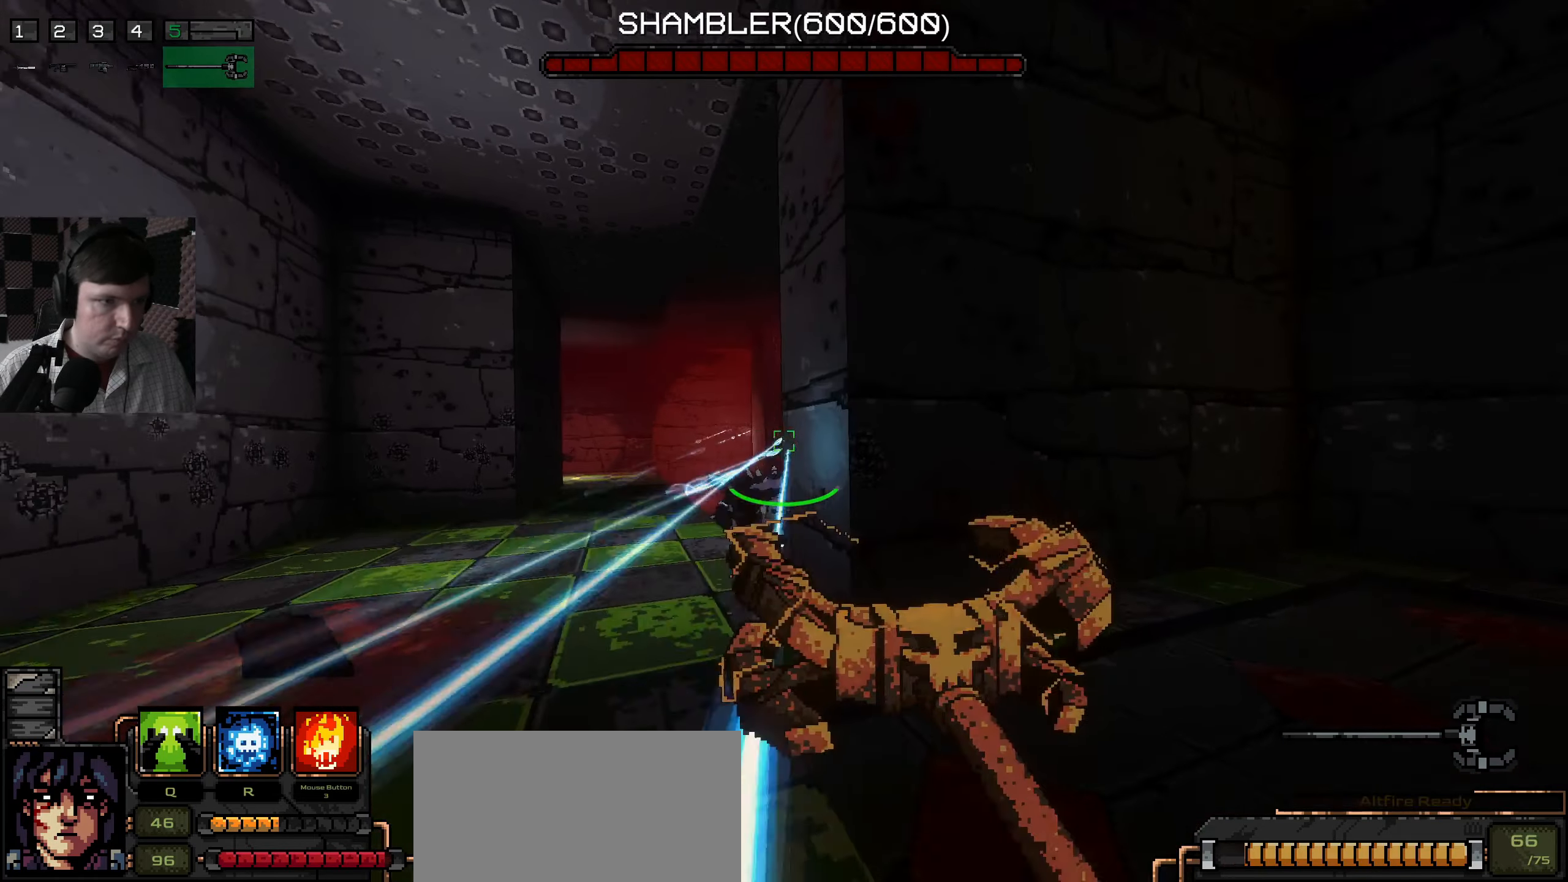
{"keys": [], "mouse": [], "events": [[33, "mouse_left", "up"], [333, "d", "up"]]}
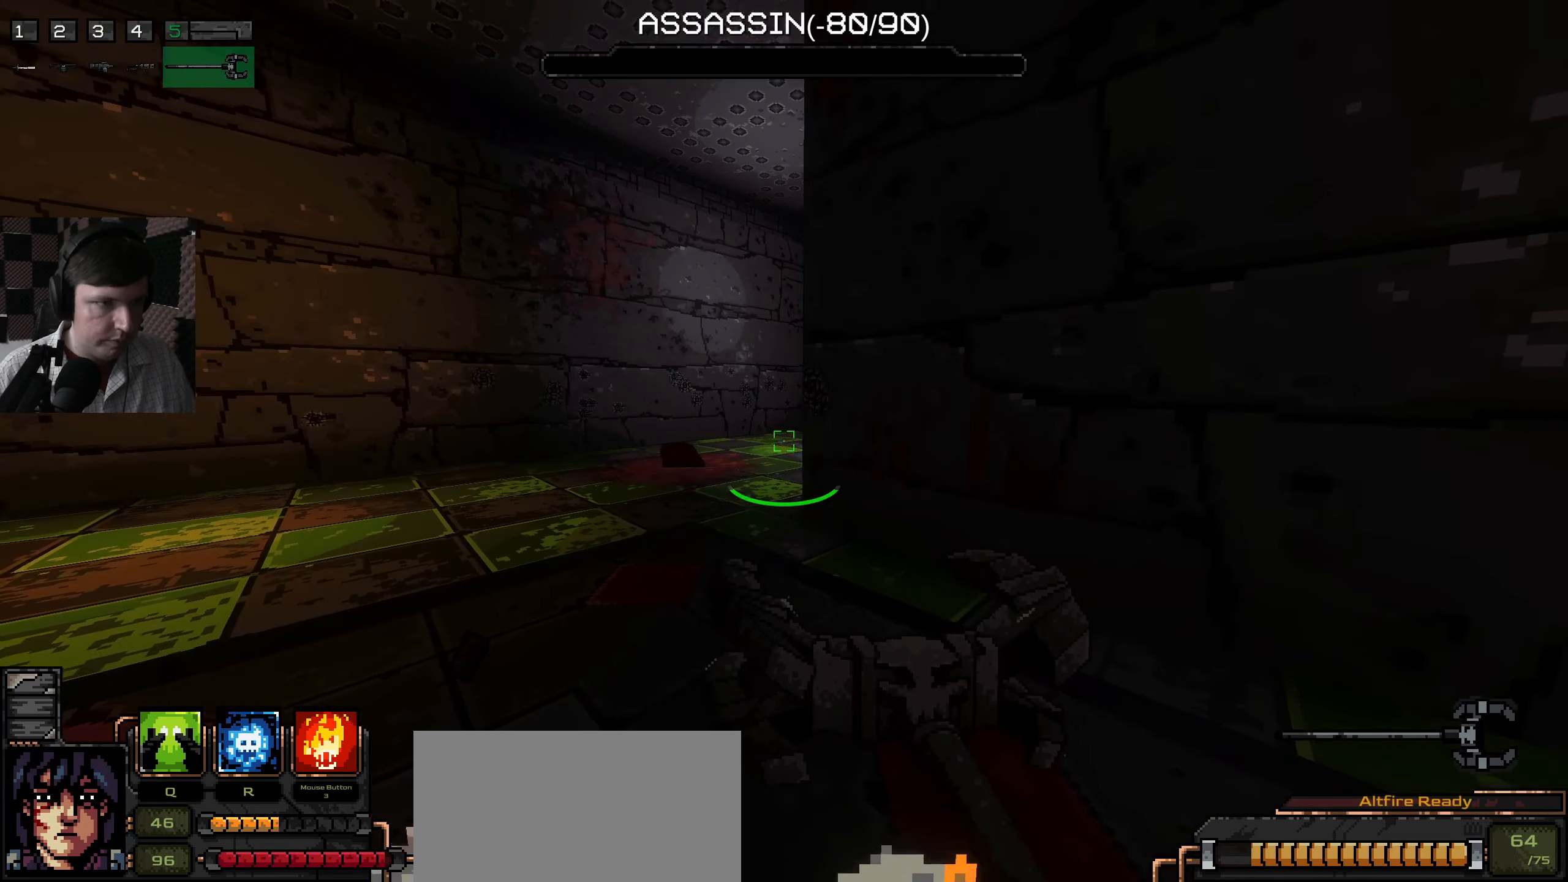
{"keys": [], "mouse": [], "events": []}
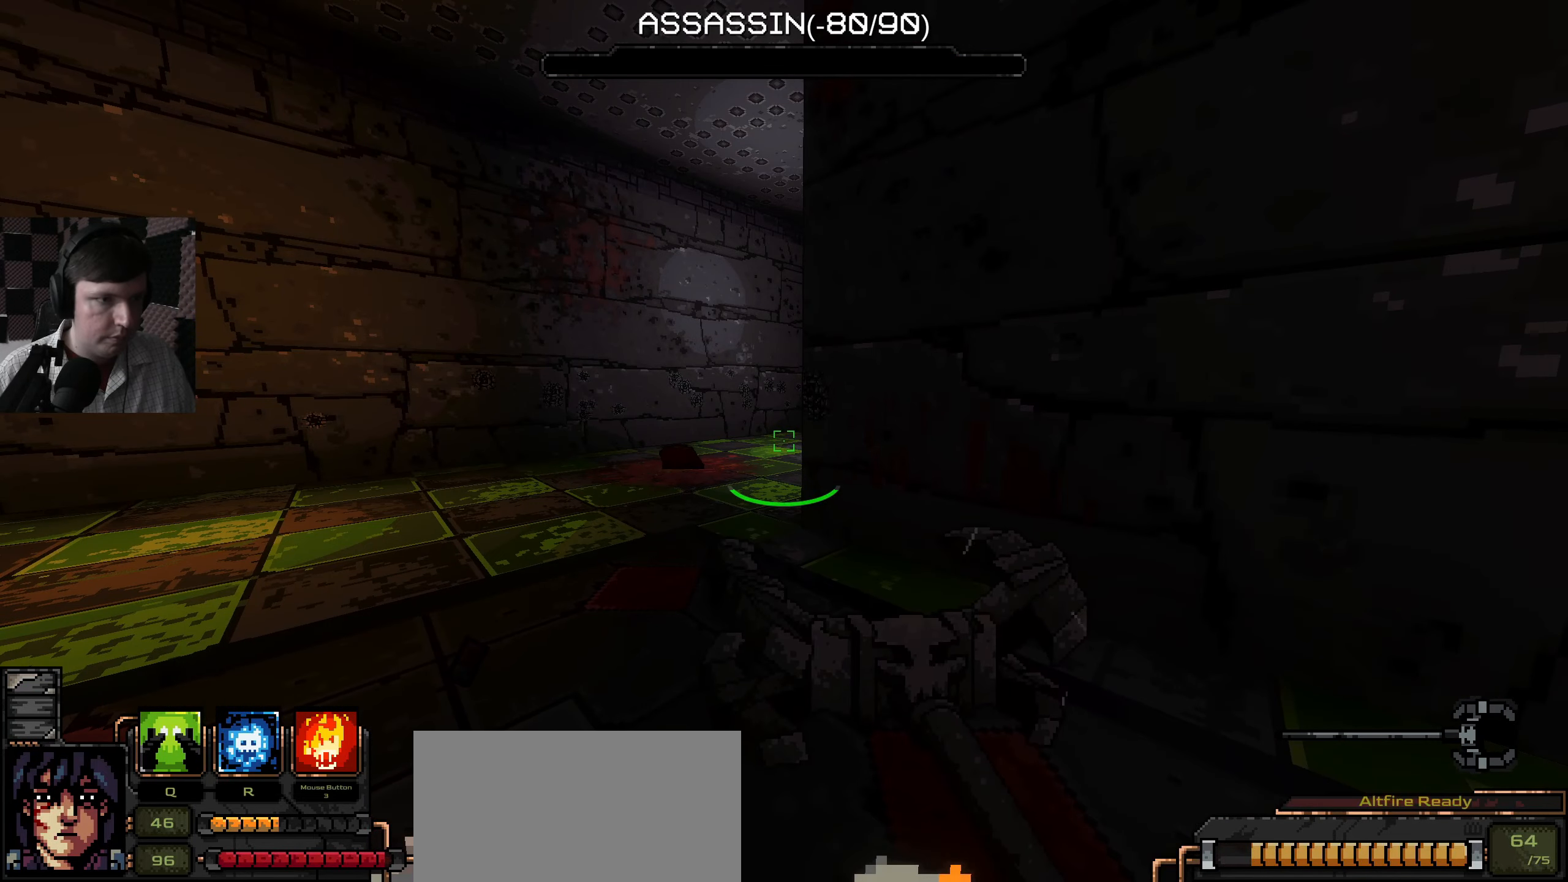
{"keys": [], "mouse": [], "events": []}
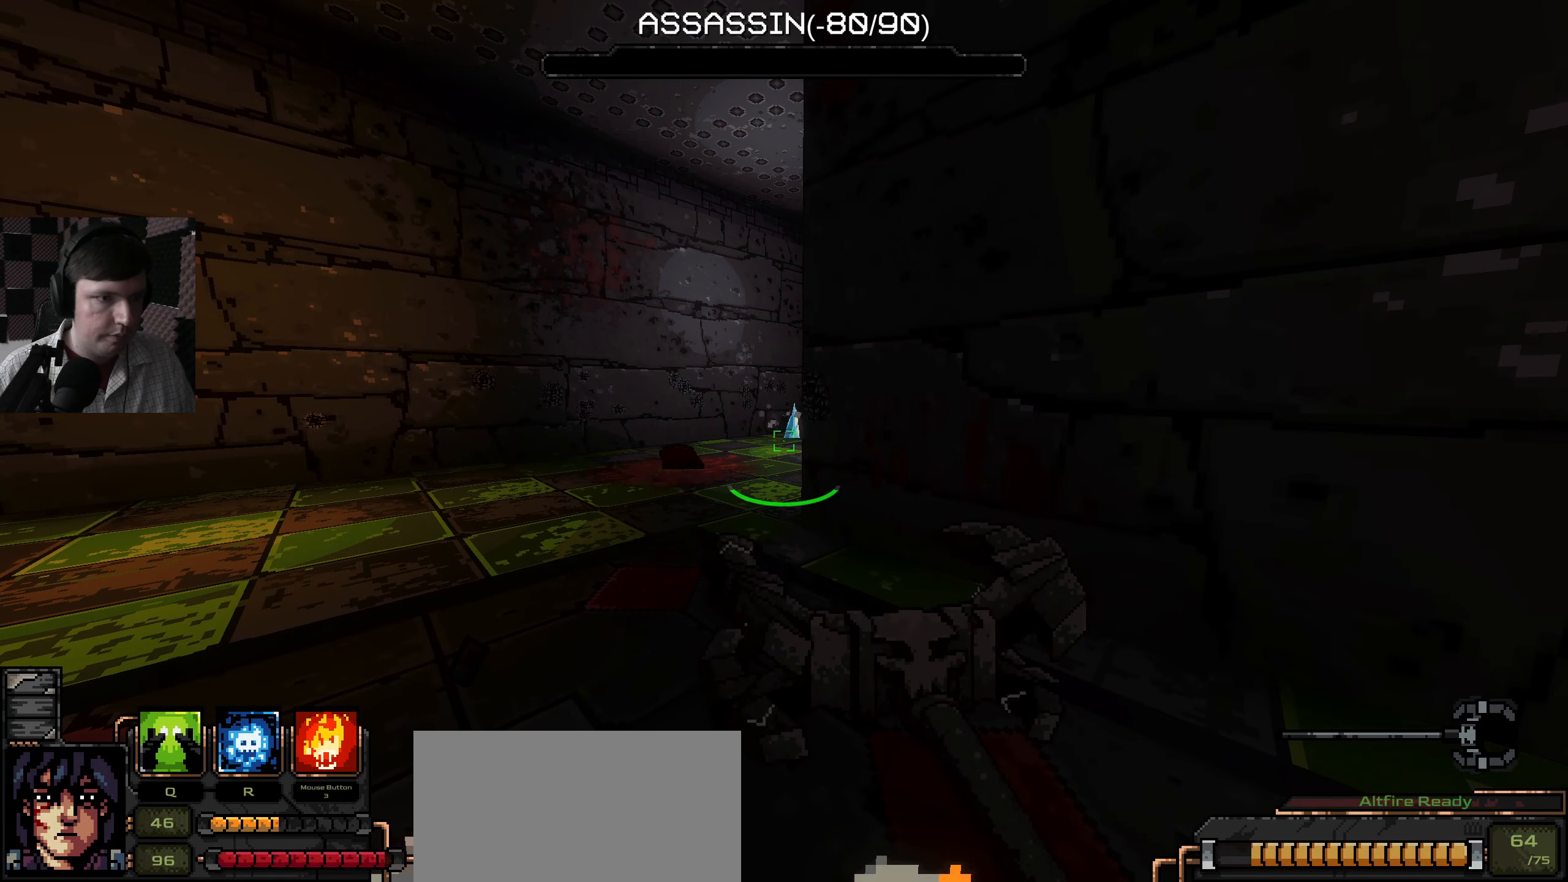
{"keys": ["a"], "mouse": [], "events": [[467, "a", "down"]]}
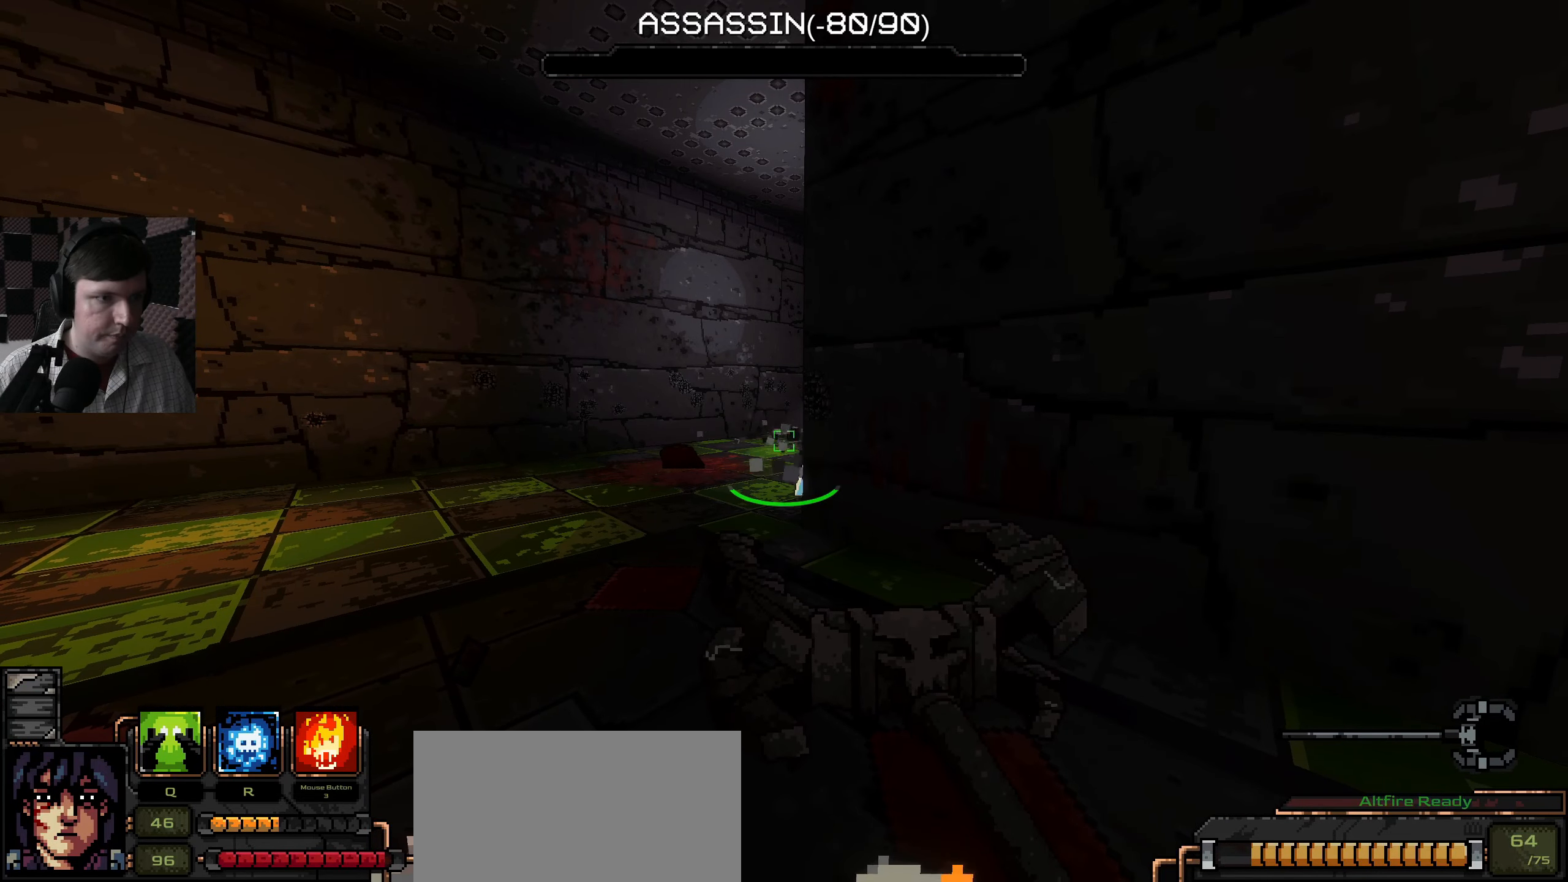
{"keys": ["a"], "mouse": [], "events": [[267, "w", "down"], [317, "w", "up"]]}
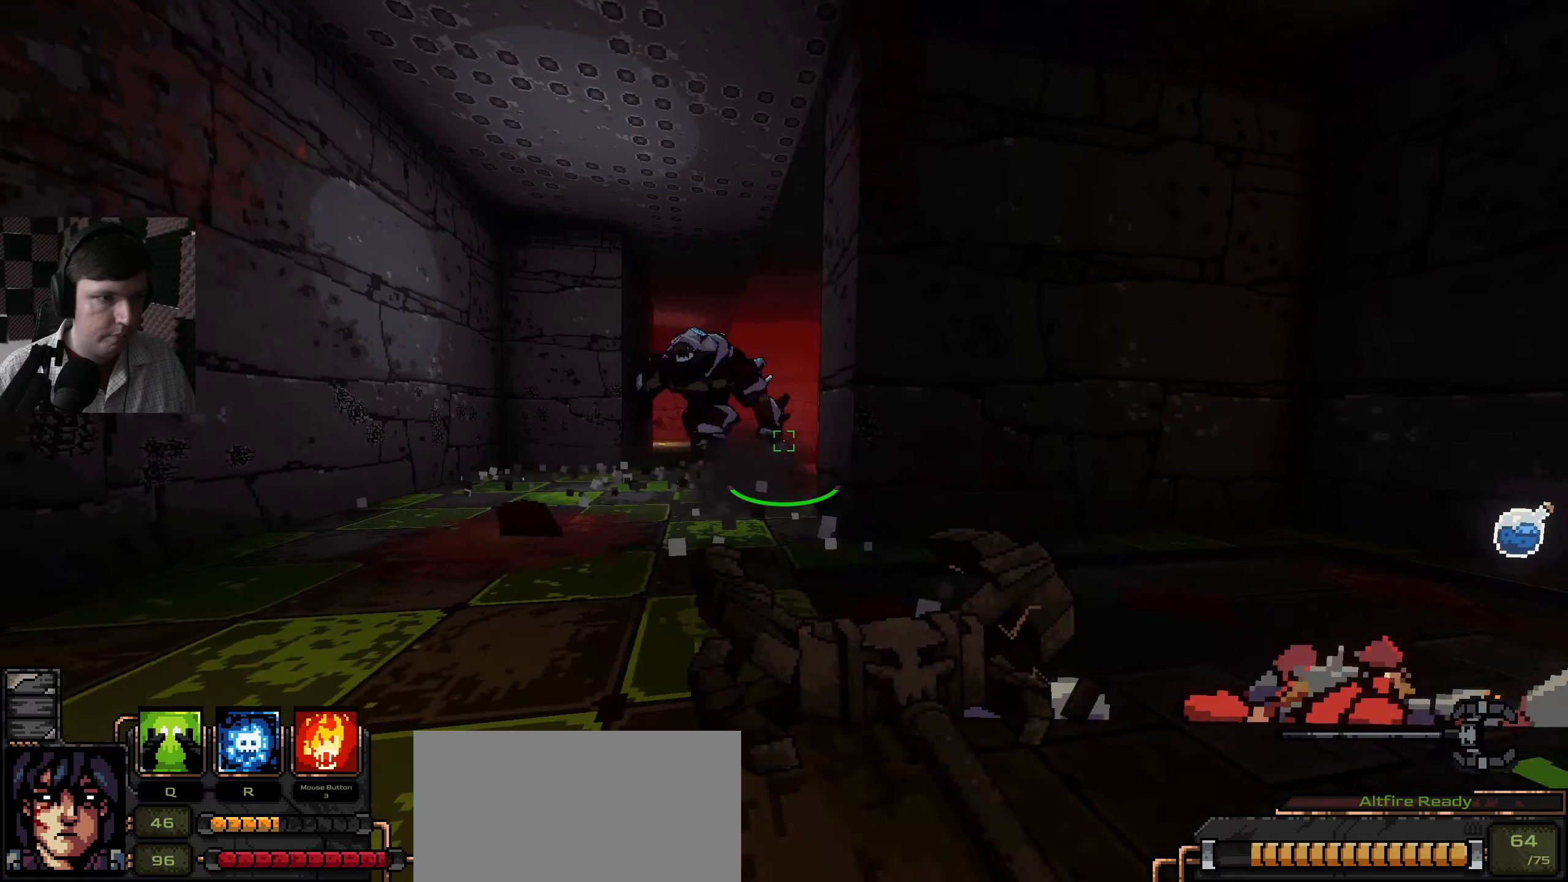
{"keys": [], "mouse": ["left"], "events": [[17, "a", "up"], [100, "mouse_left", "down"]]}
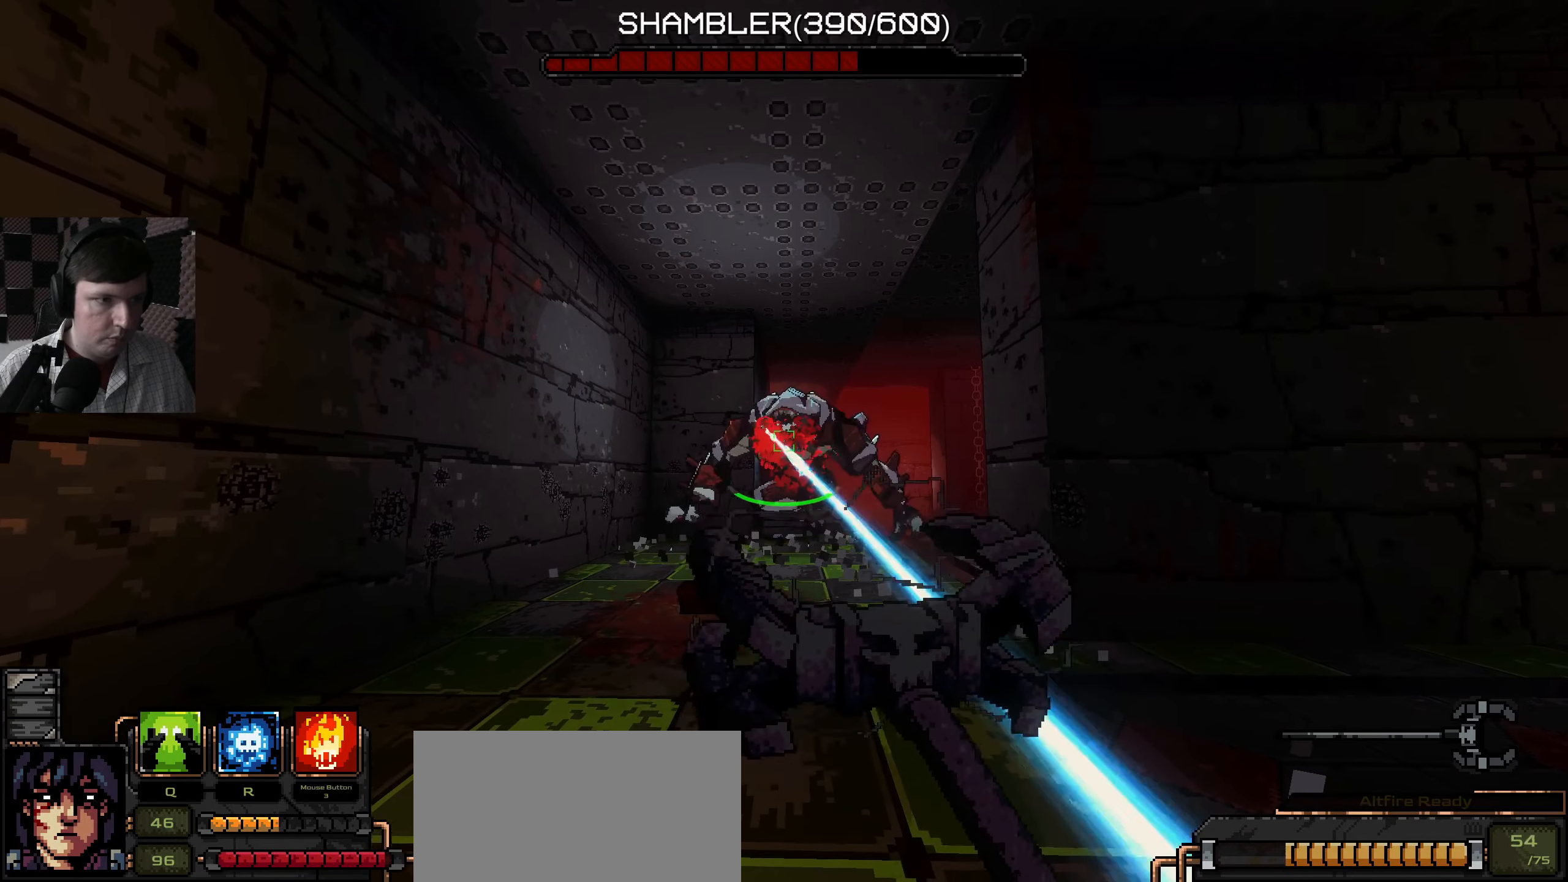
{"keys": ["d"], "mouse": [], "events": [[417, "mouse_left", "up"], [434, "d", "down"]]}
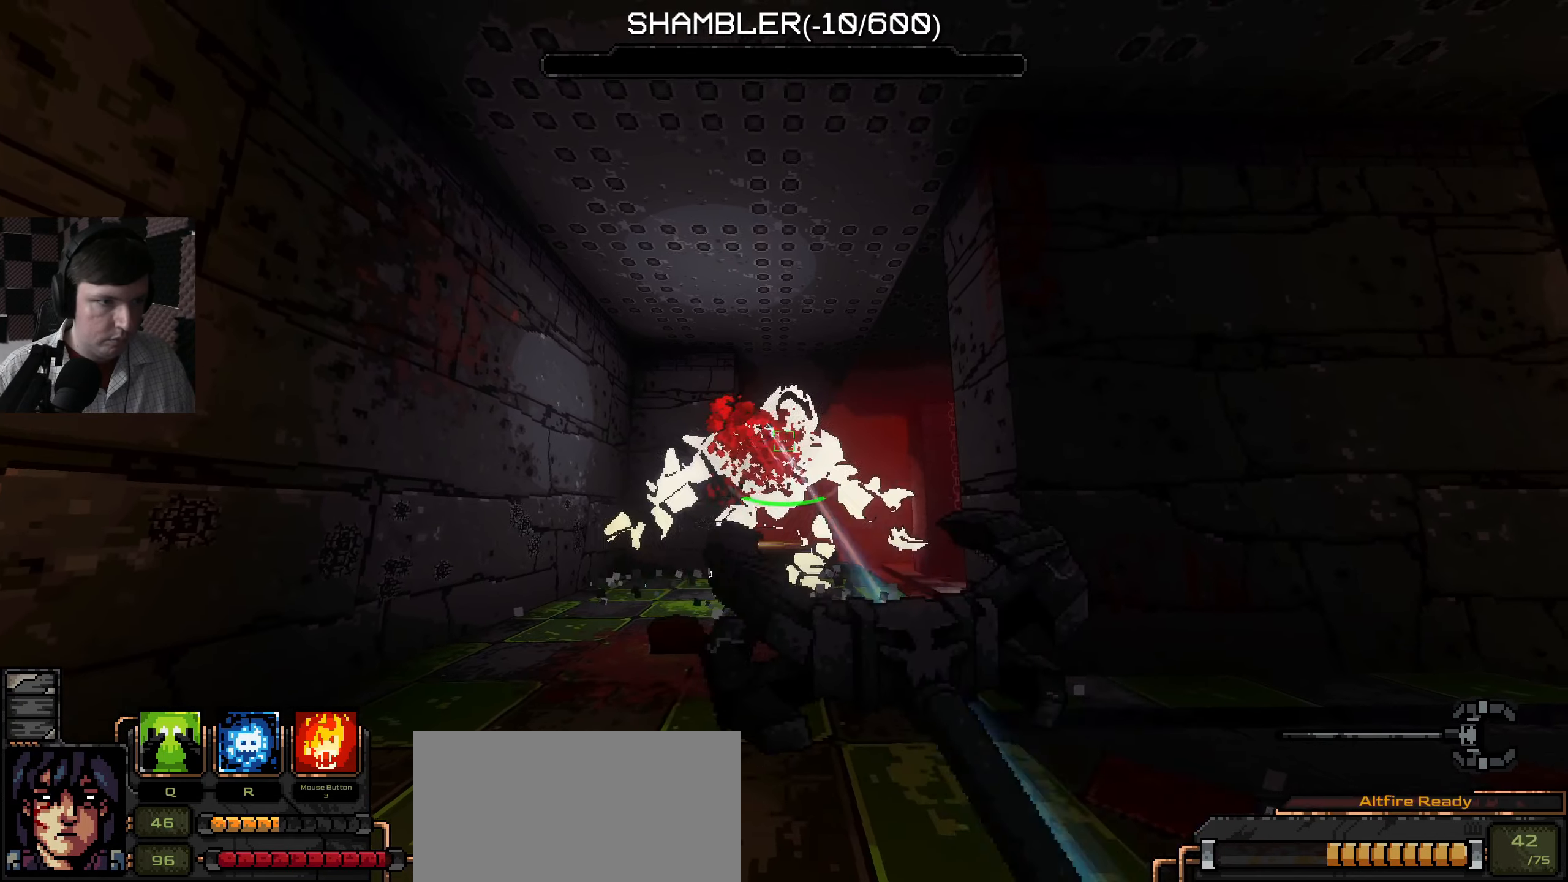
{"keys": ["d"], "mouse": [], "events": []}
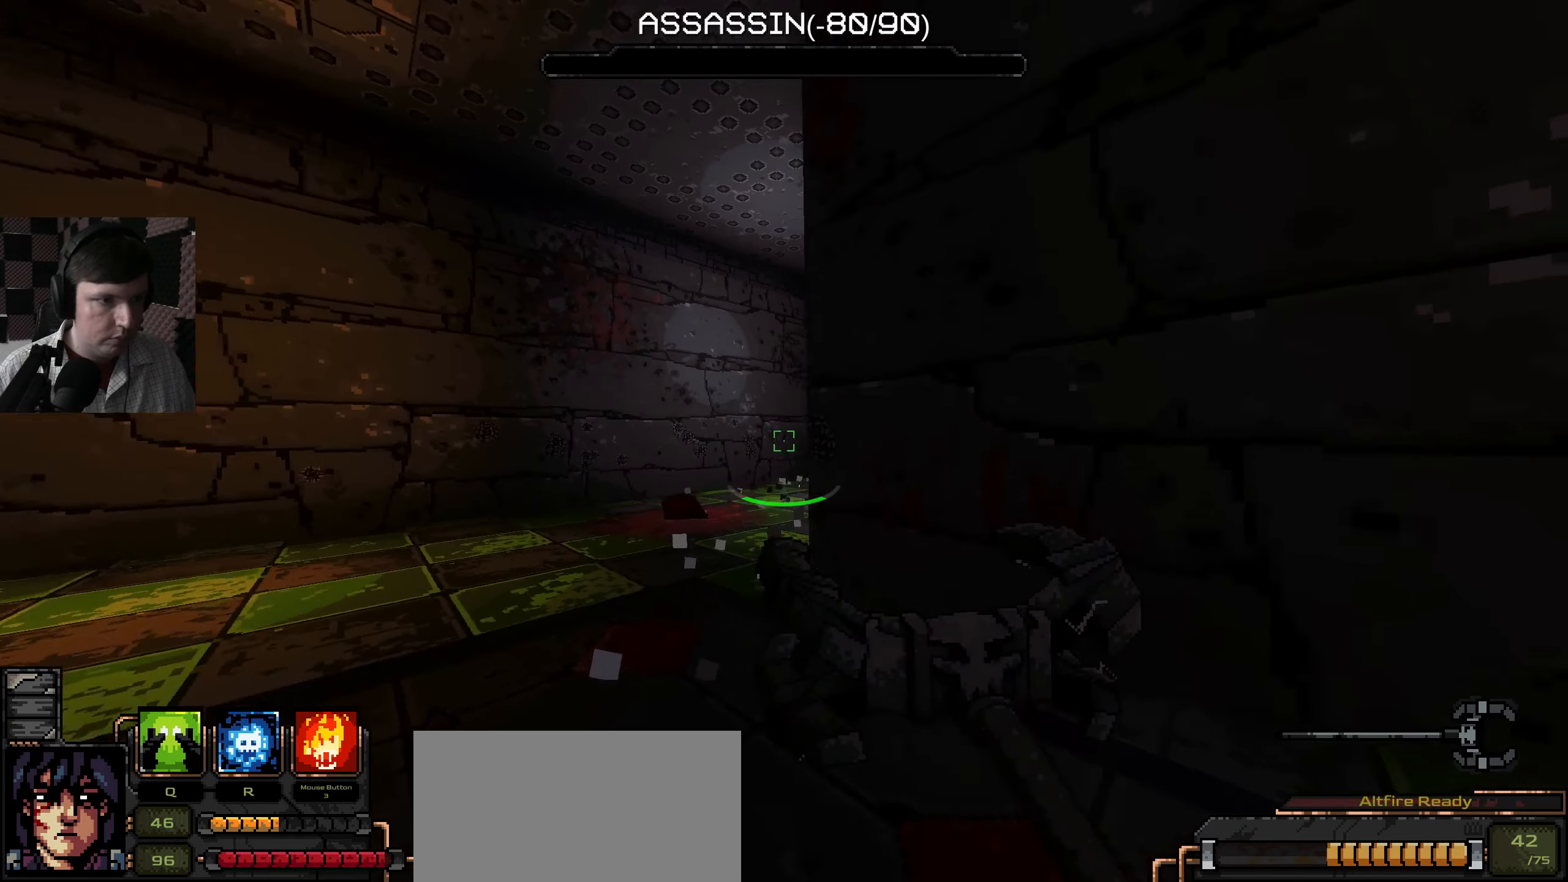
{"keys": [], "mouse": [], "events": [[67, "d", "up"], [200, "a", "down"], [467, "a", "up"]]}
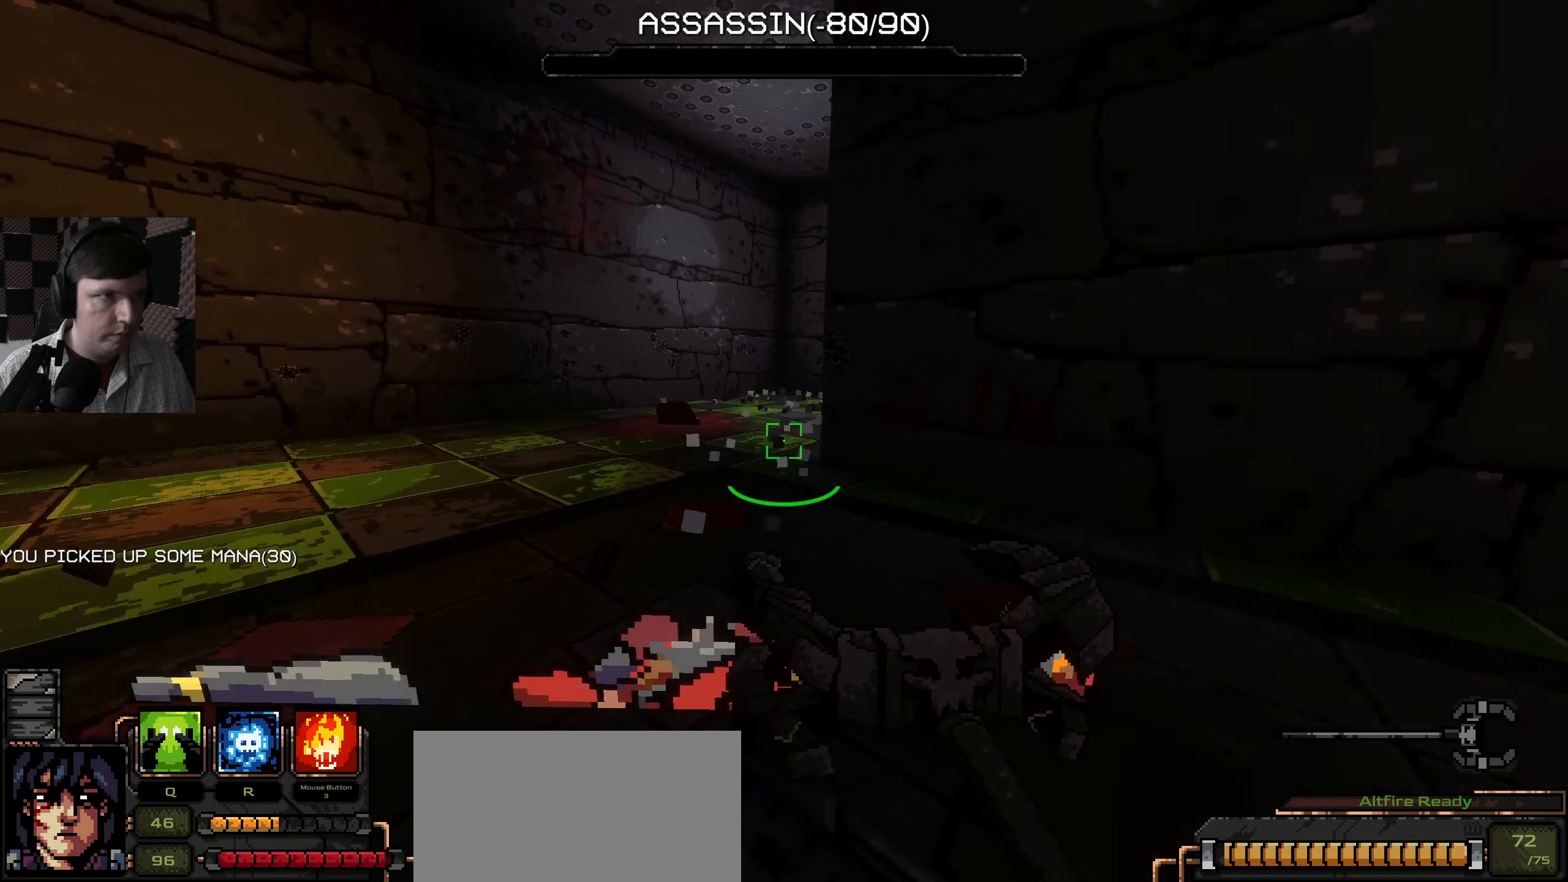
{"keys": ["a"], "mouse": [], "events": [[317, "a", "down"]]}
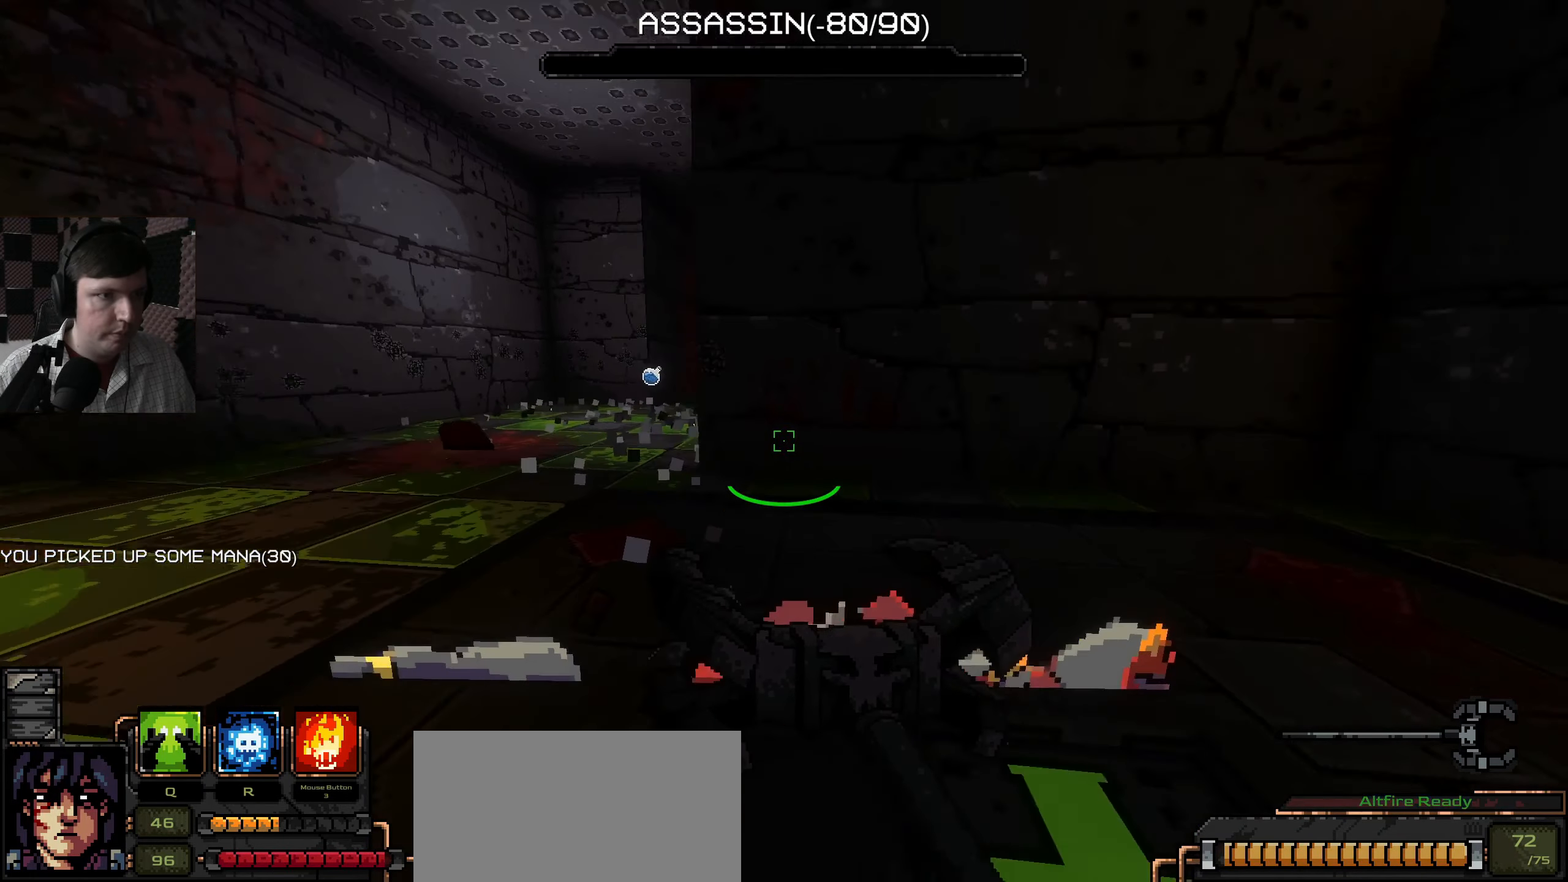
{"keys": [], "mouse": [], "events": [[234, "a", "up"]]}
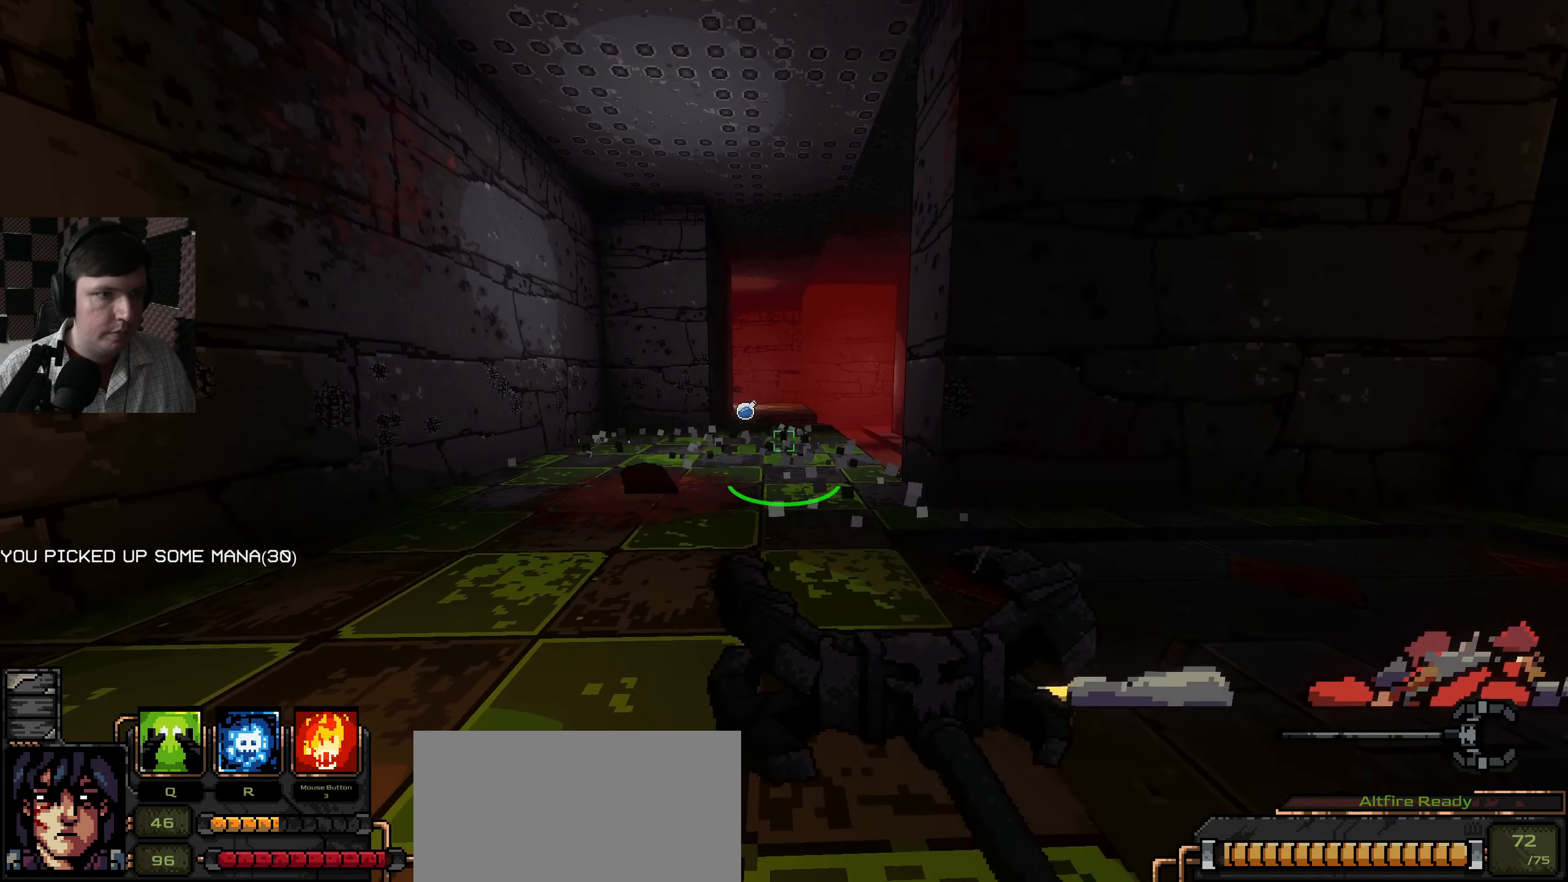
{"keys": [], "mouse": [], "events": []}